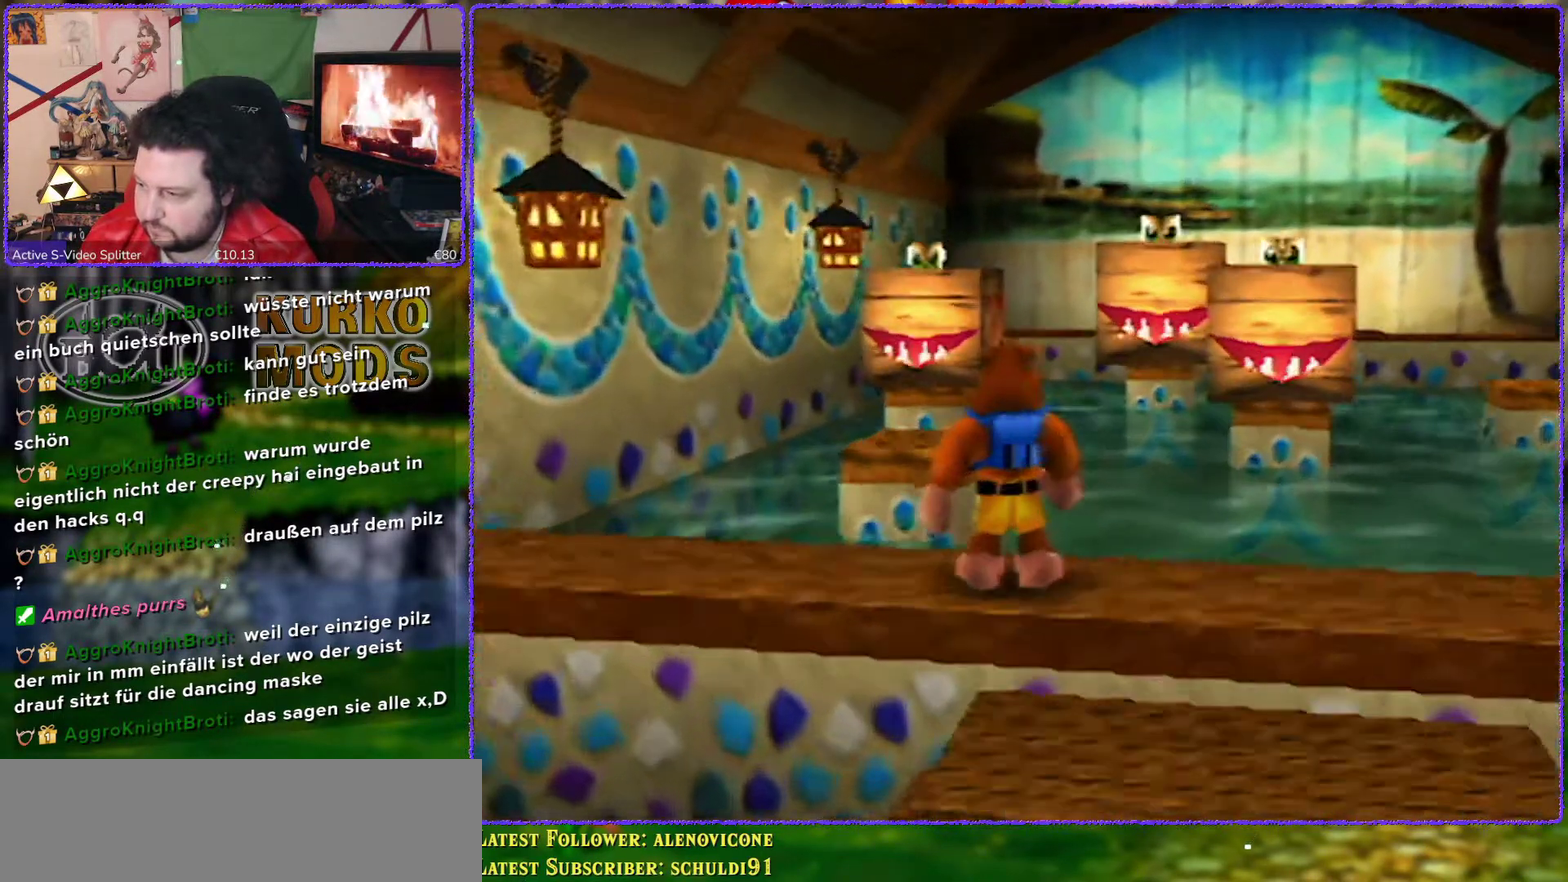
Gameplay with a controller (Nintendo layout); each line is a JSON object with the inputs held at the frame after it. "events" lists button and stick changes between this image and that frame as [ms after this image, input, new state], when the widget could be followed in between. Not read: L3 R3.
{"buttons": [], "left_stick": "center", "events": []}
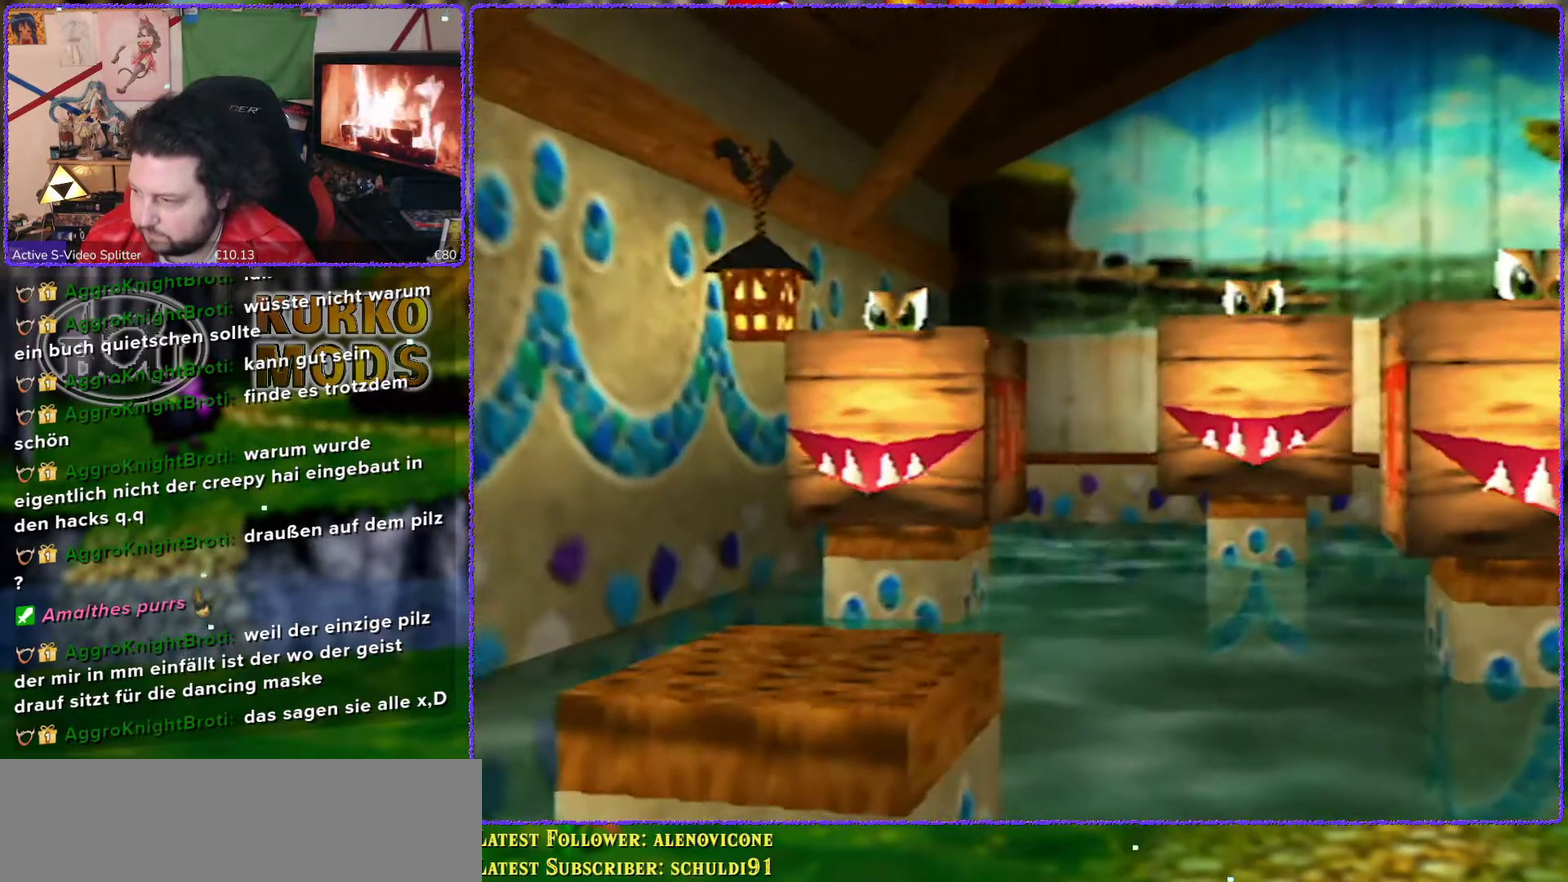
{"buttons": [], "left_stick": "center", "events": []}
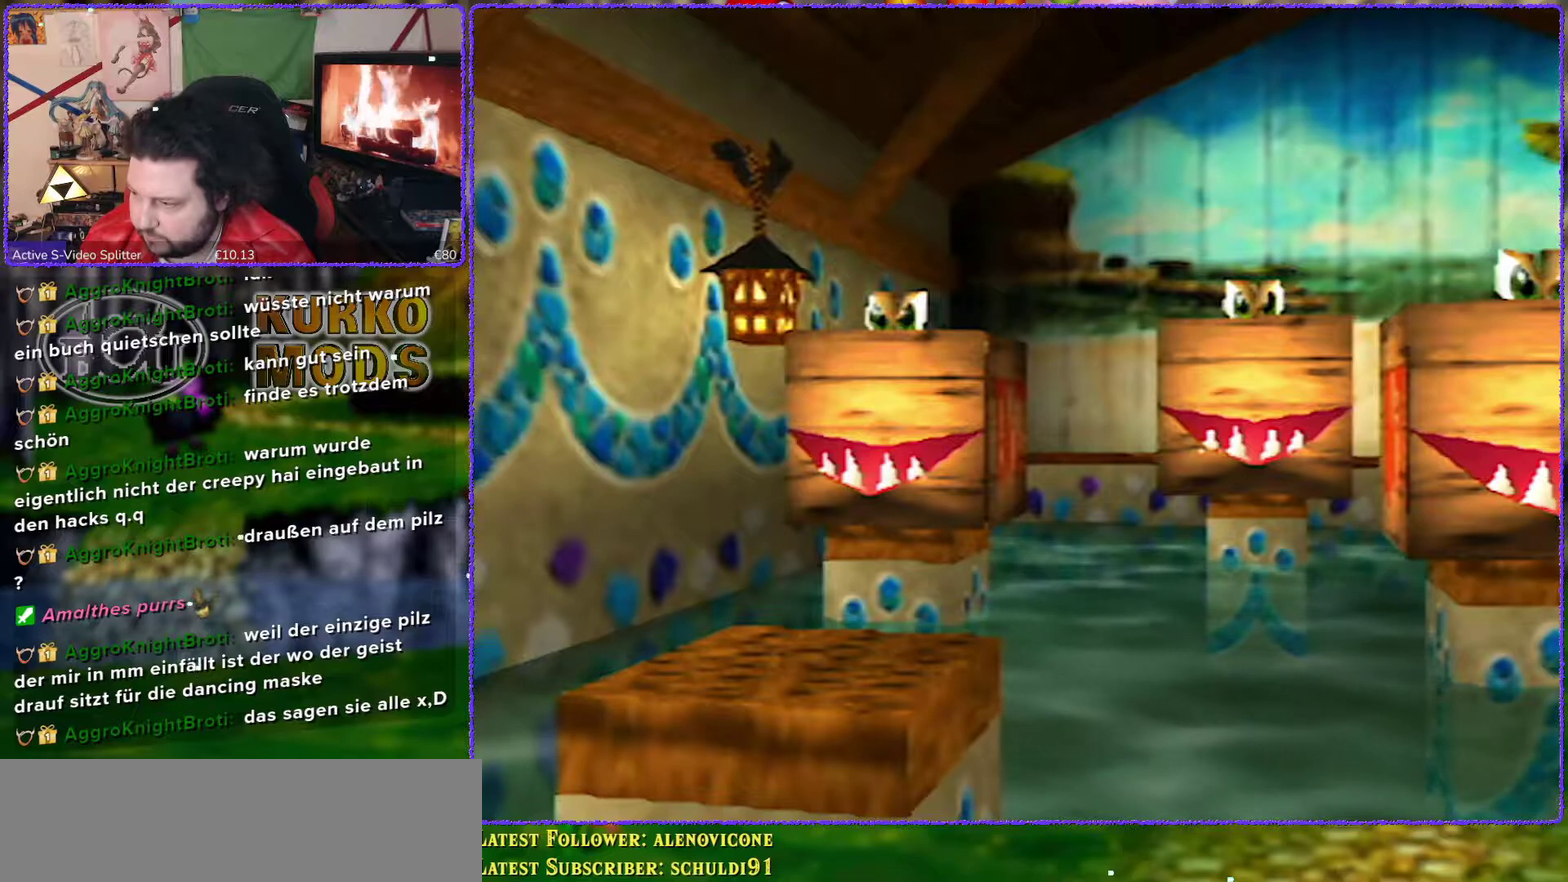
{"buttons": [], "left_stick": "right", "events": [[483, "left_stick", "right"]]}
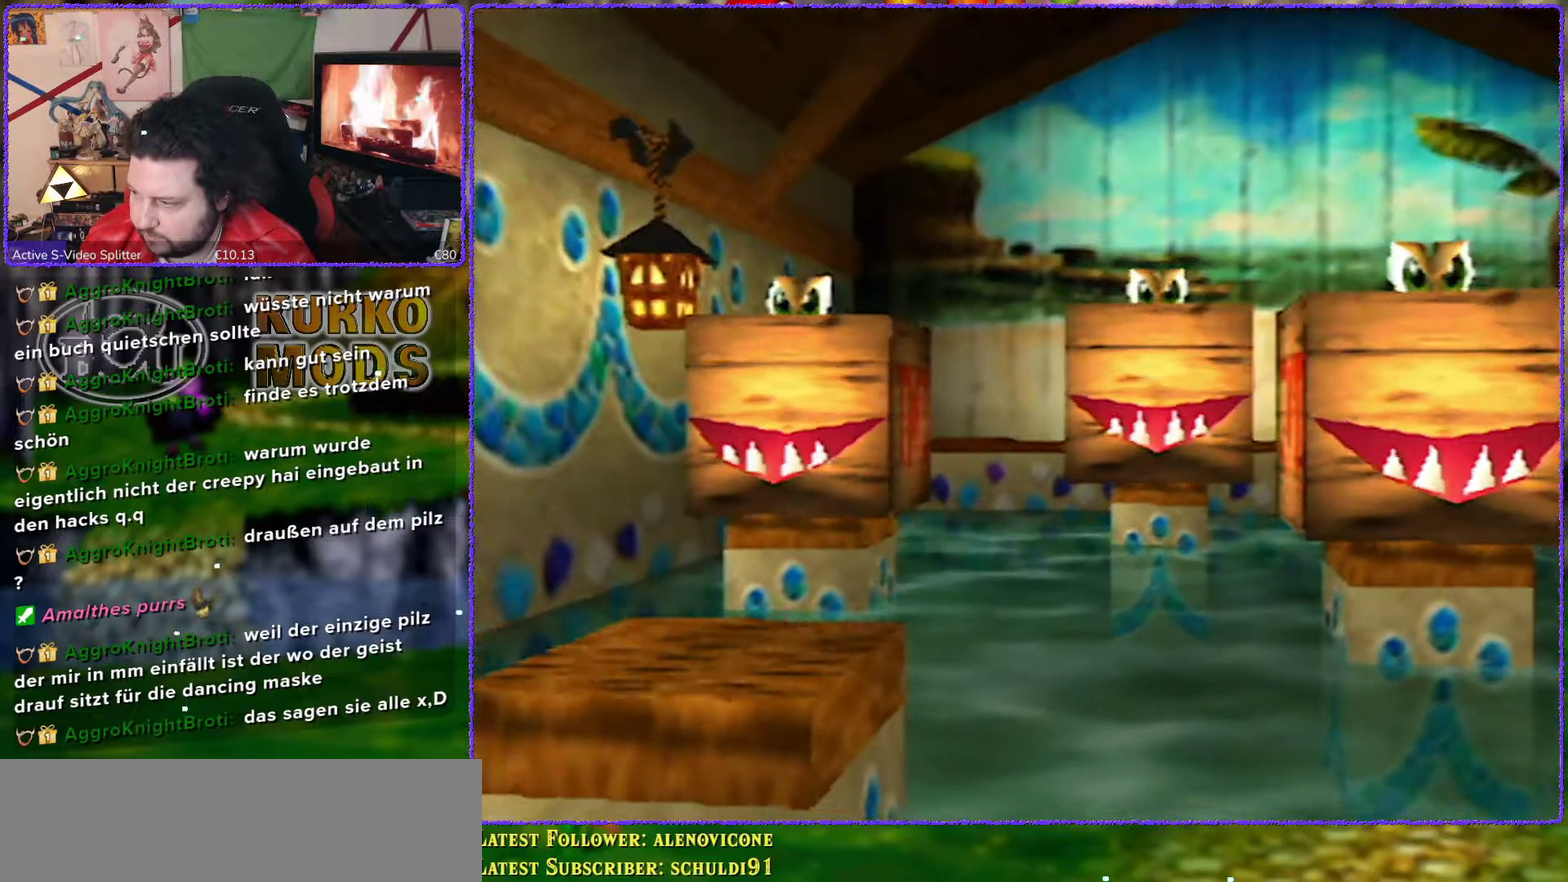
{"buttons": [], "left_stick": "center", "events": [[217, "left_stick", "center"]]}
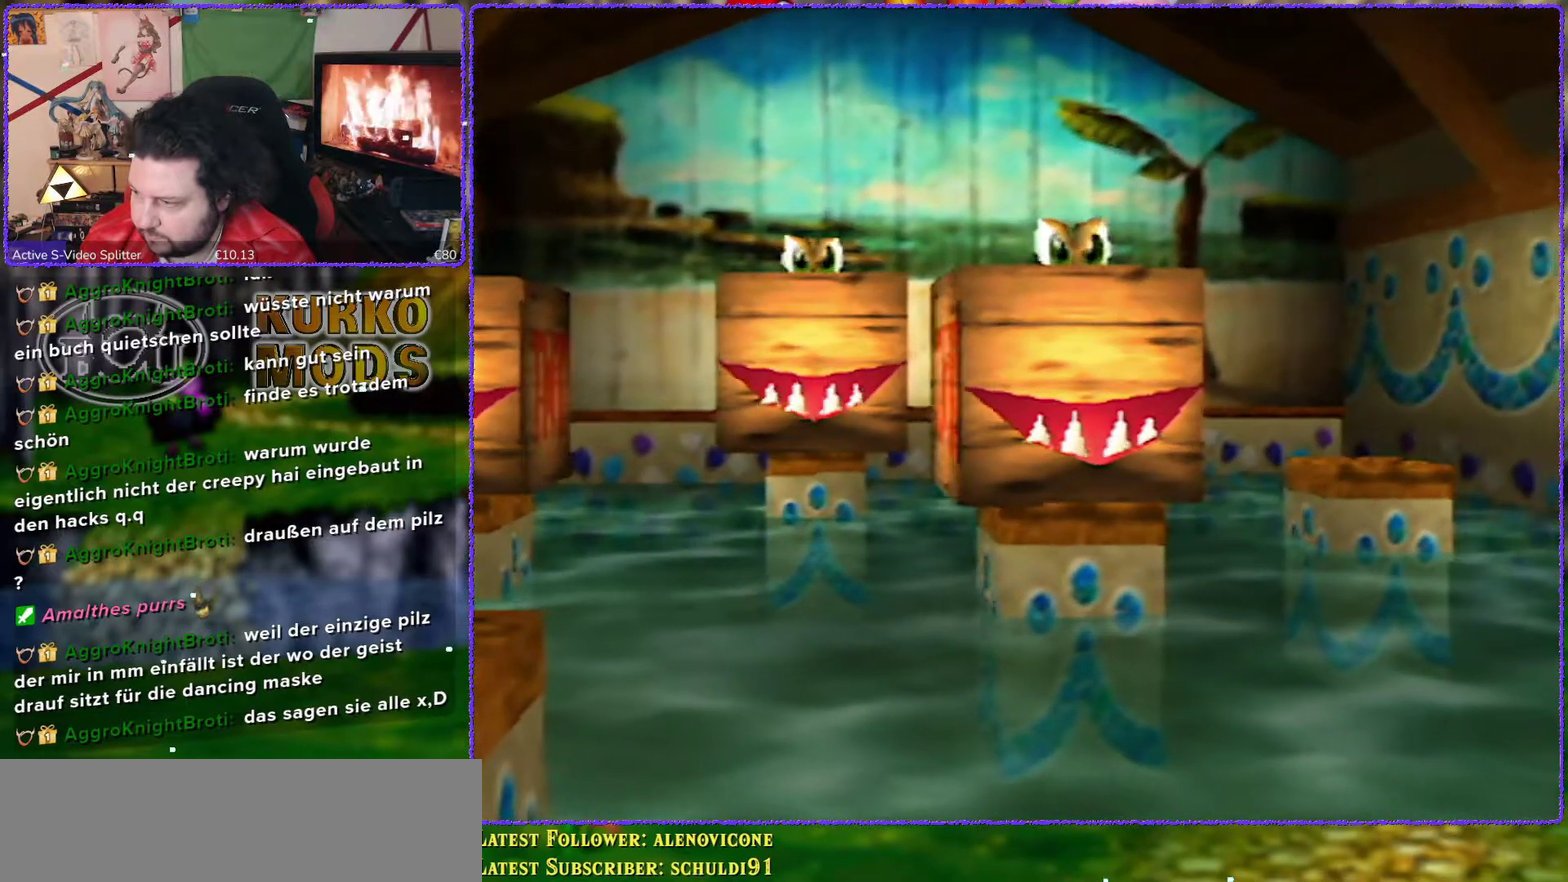
{"buttons": [], "left_stick": "center", "events": []}
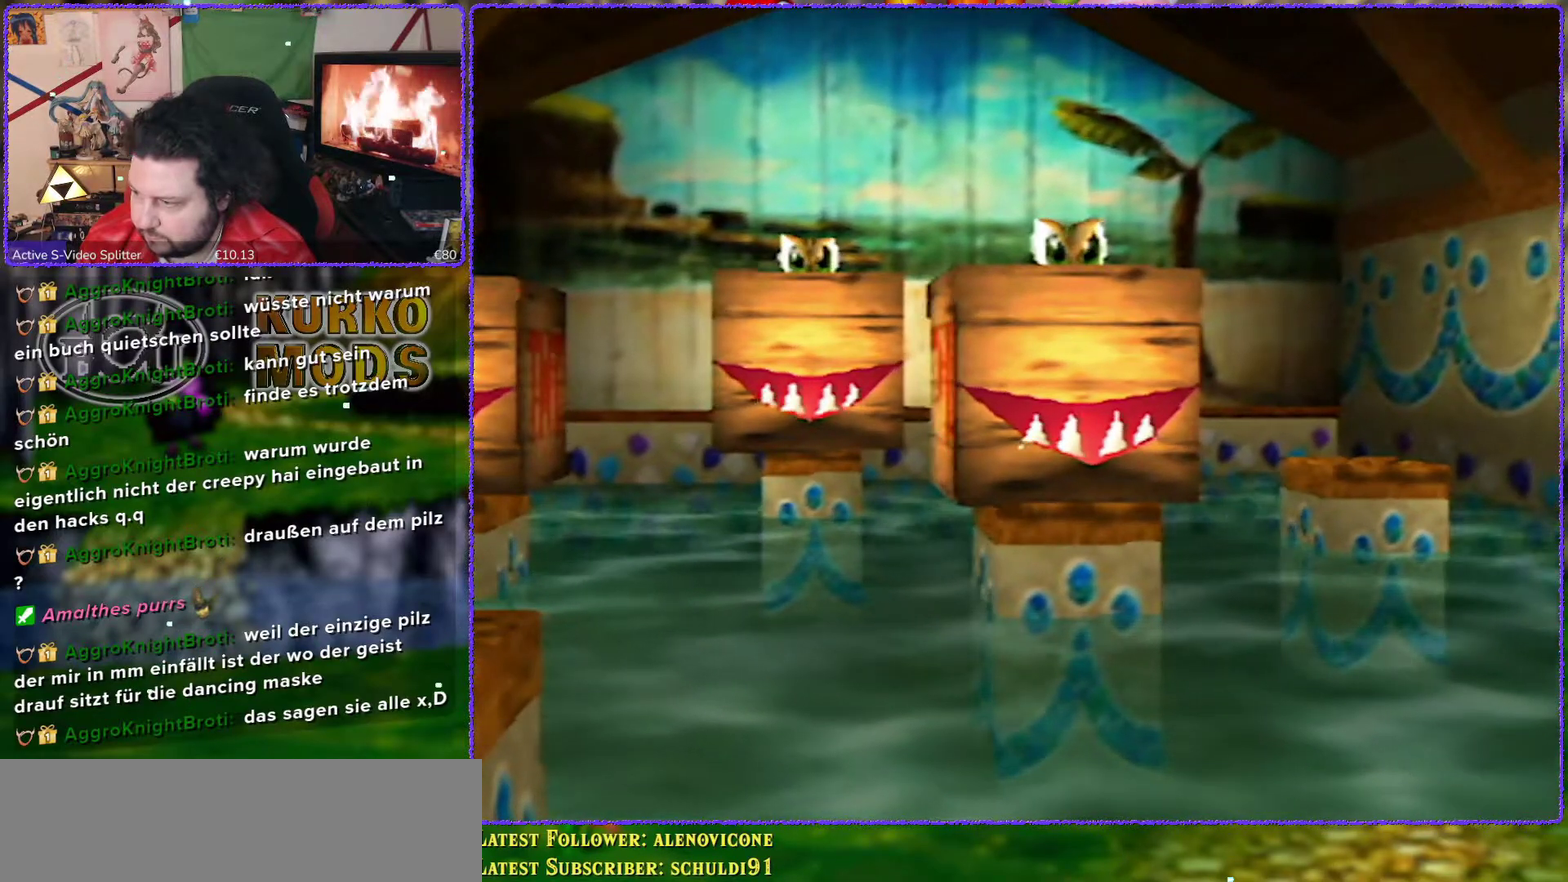
{"buttons": [], "left_stick": "up-right", "events": [[50, "A", "down"], [150, "A", "up"], [150, "left_stick", "up-right"]]}
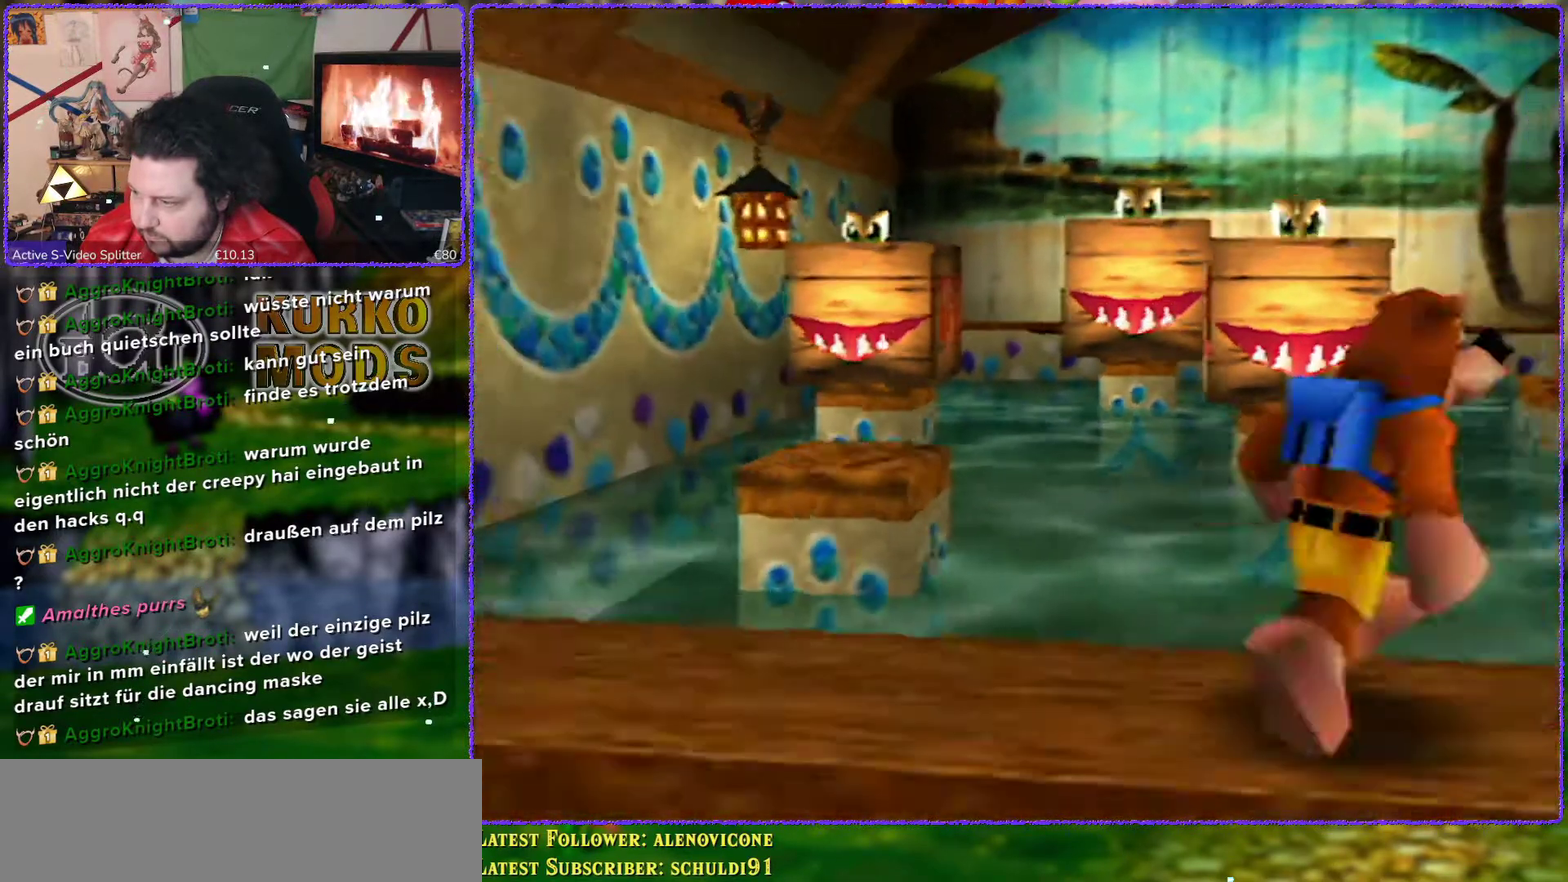
{"buttons": [], "left_stick": "up-right", "events": [[33, "left_stick", "right"], [383, "left_stick", "up-right"]]}
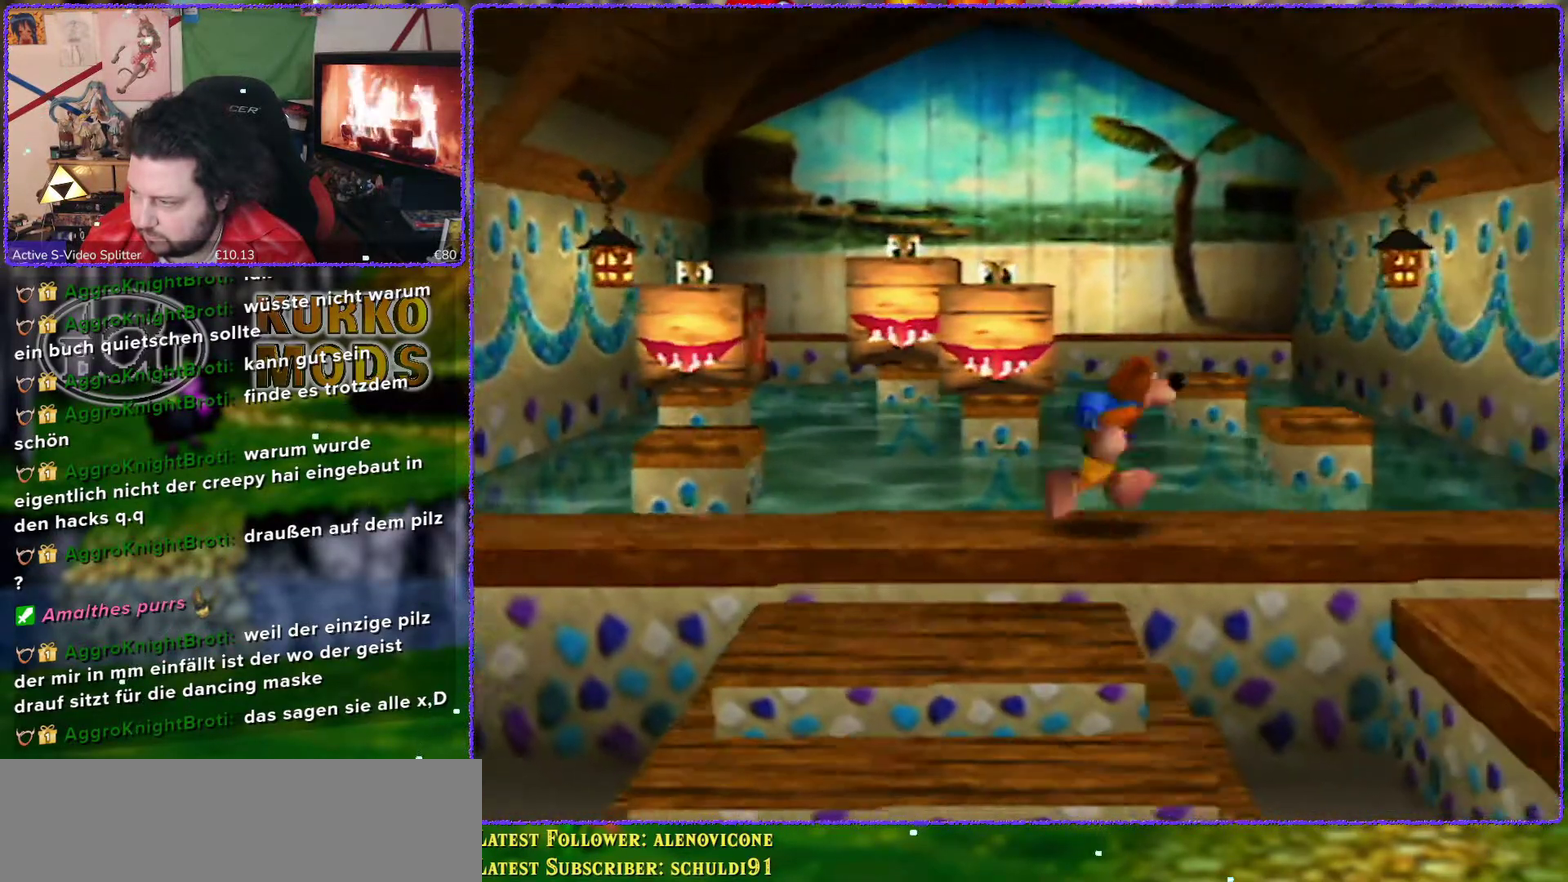
{"buttons": [], "left_stick": "center", "events": [[367, "left_stick", "up-left"], [483, "left_stick", "center"]]}
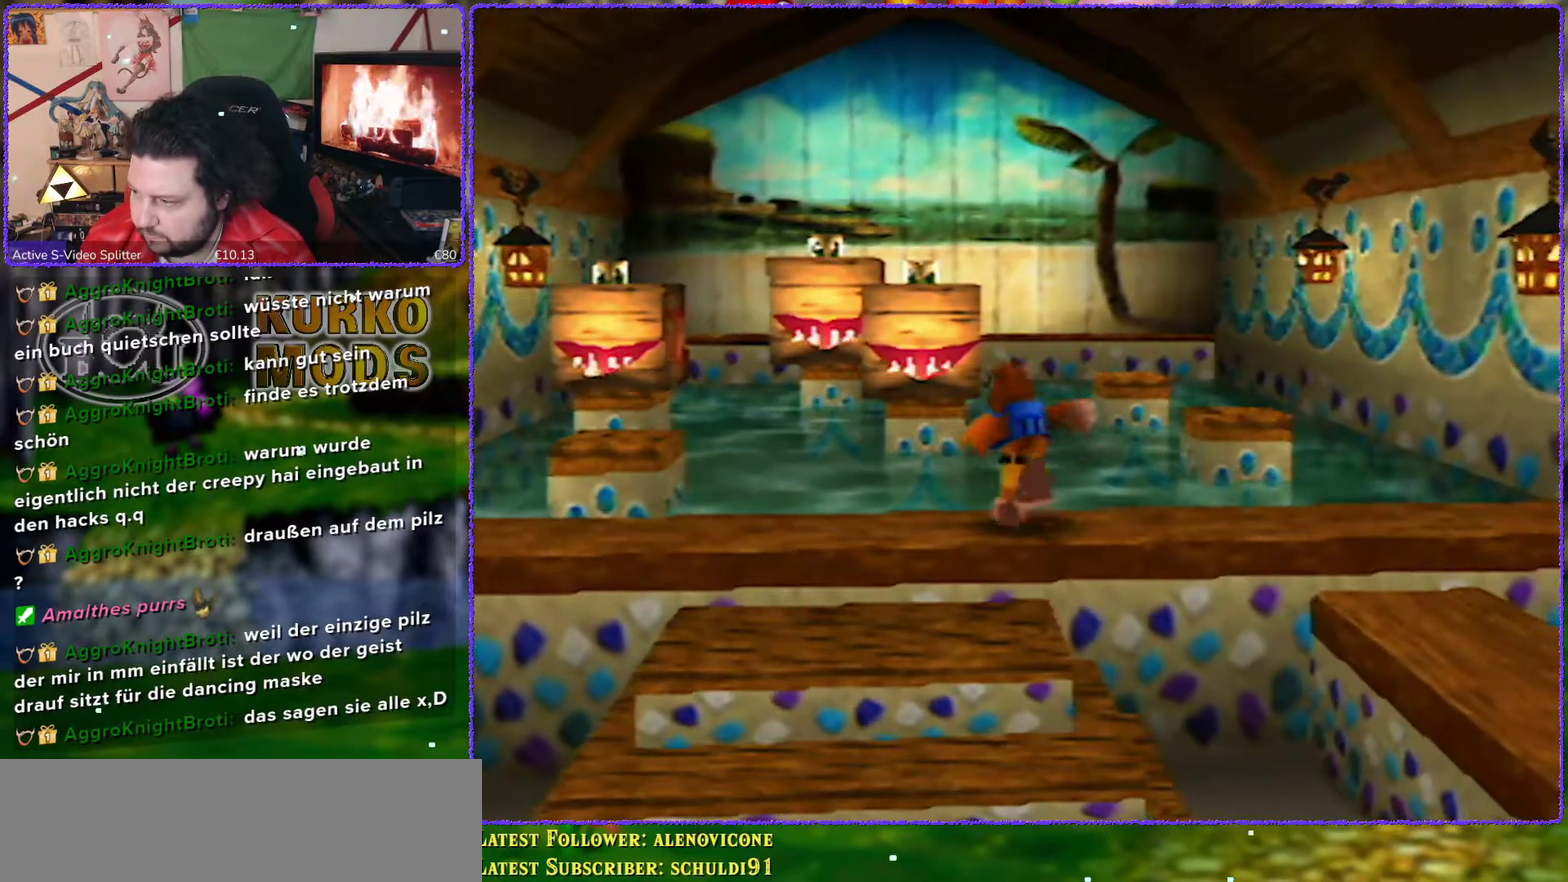
{"buttons": [], "left_stick": "center", "events": [[17, "C_UP", "down"], [100, "C_UP", "up"]]}
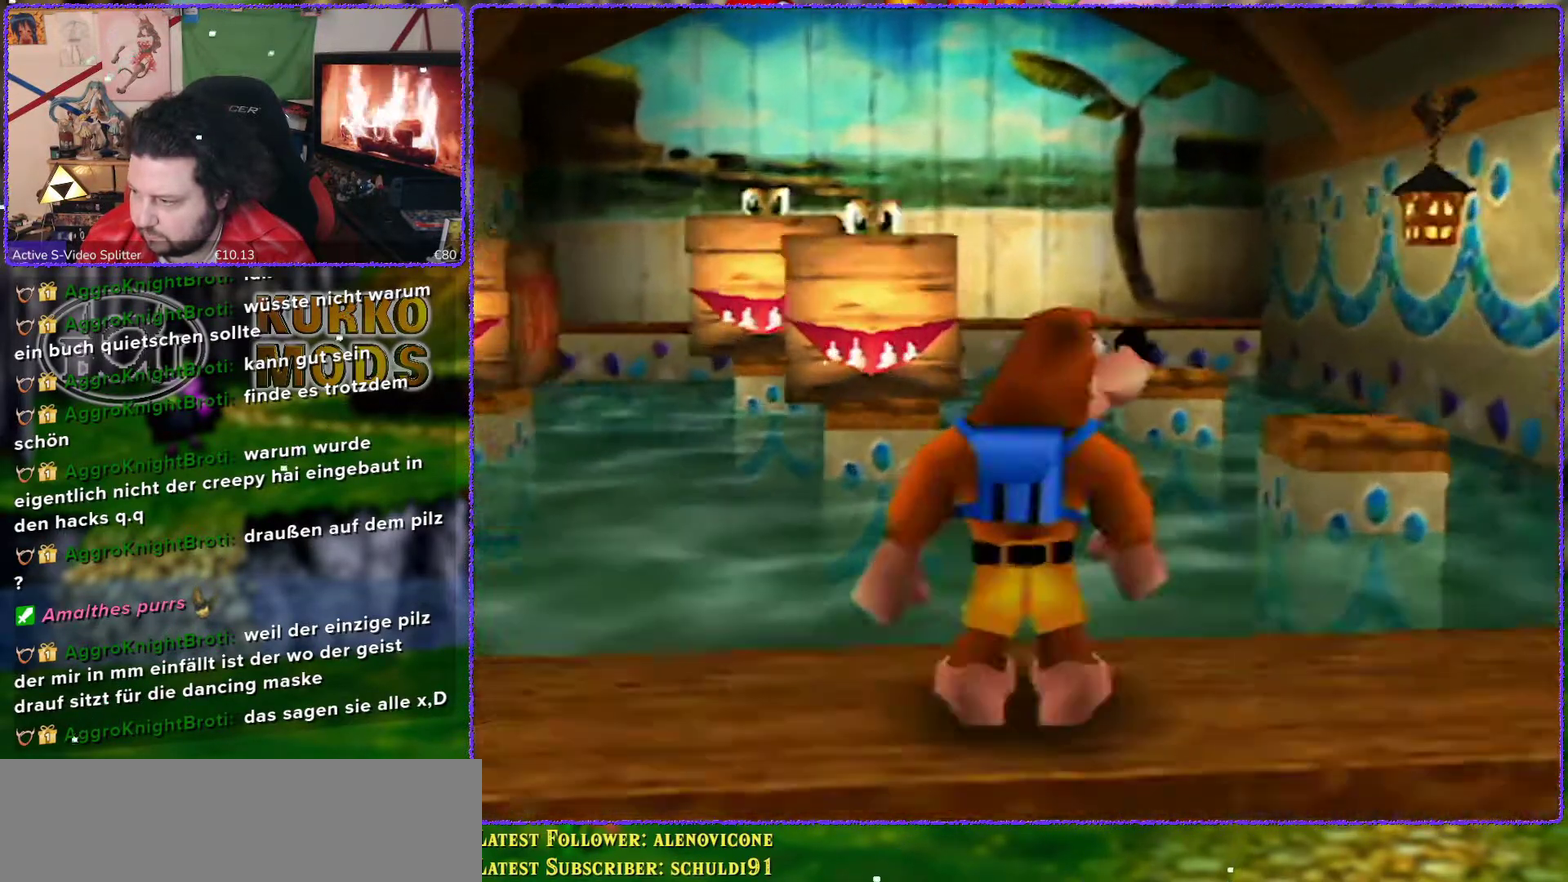
{"buttons": [], "left_stick": "left", "events": [[433, "left_stick", "left"]]}
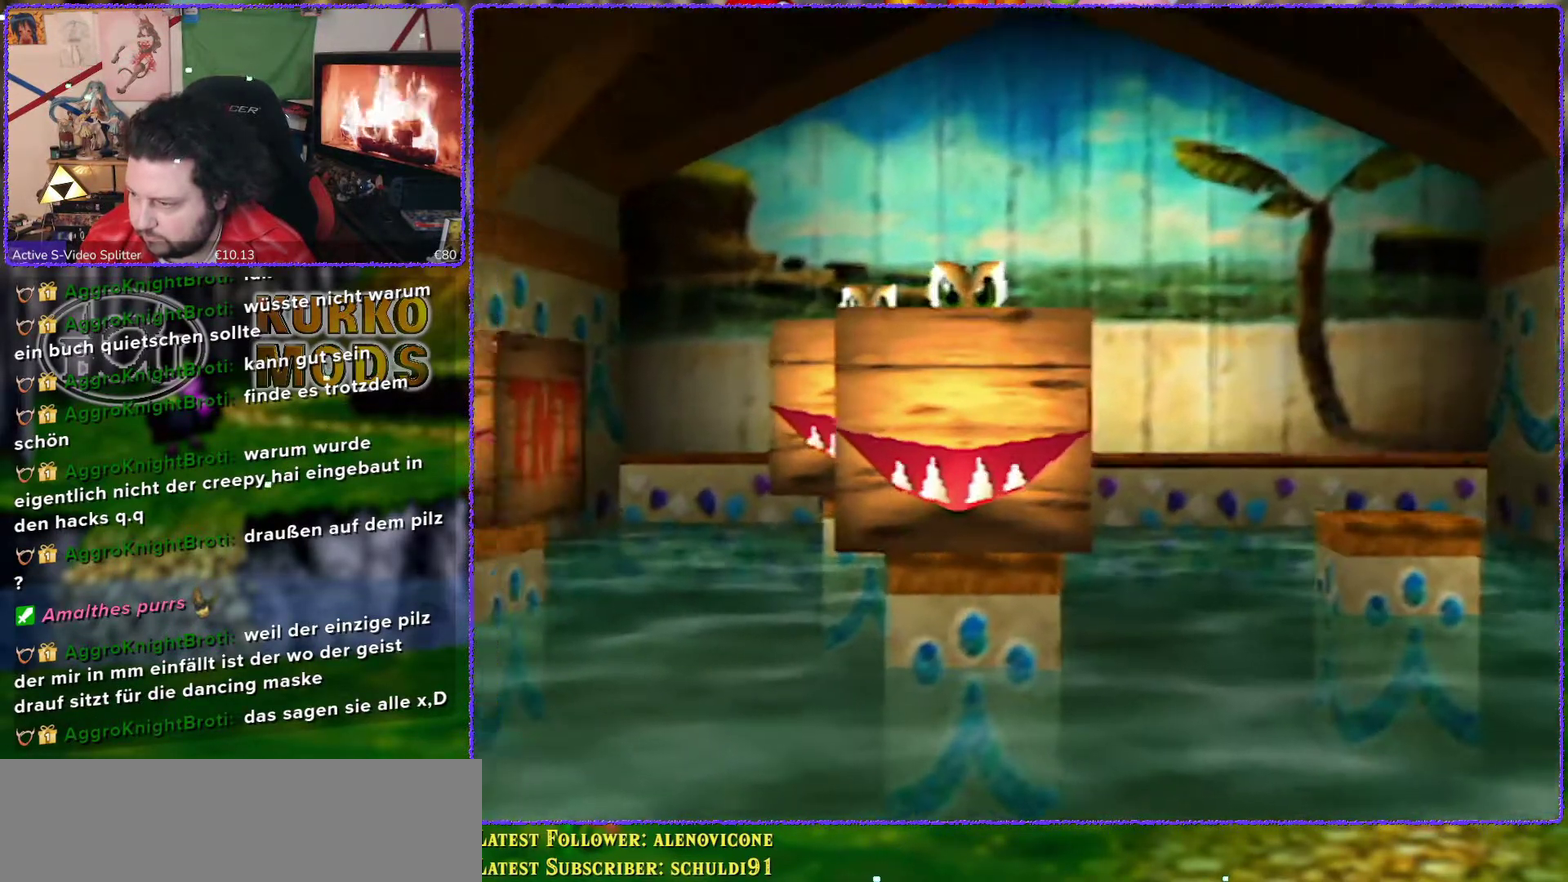
{"buttons": [], "left_stick": "center", "events": [[267, "left_stick", "center"]]}
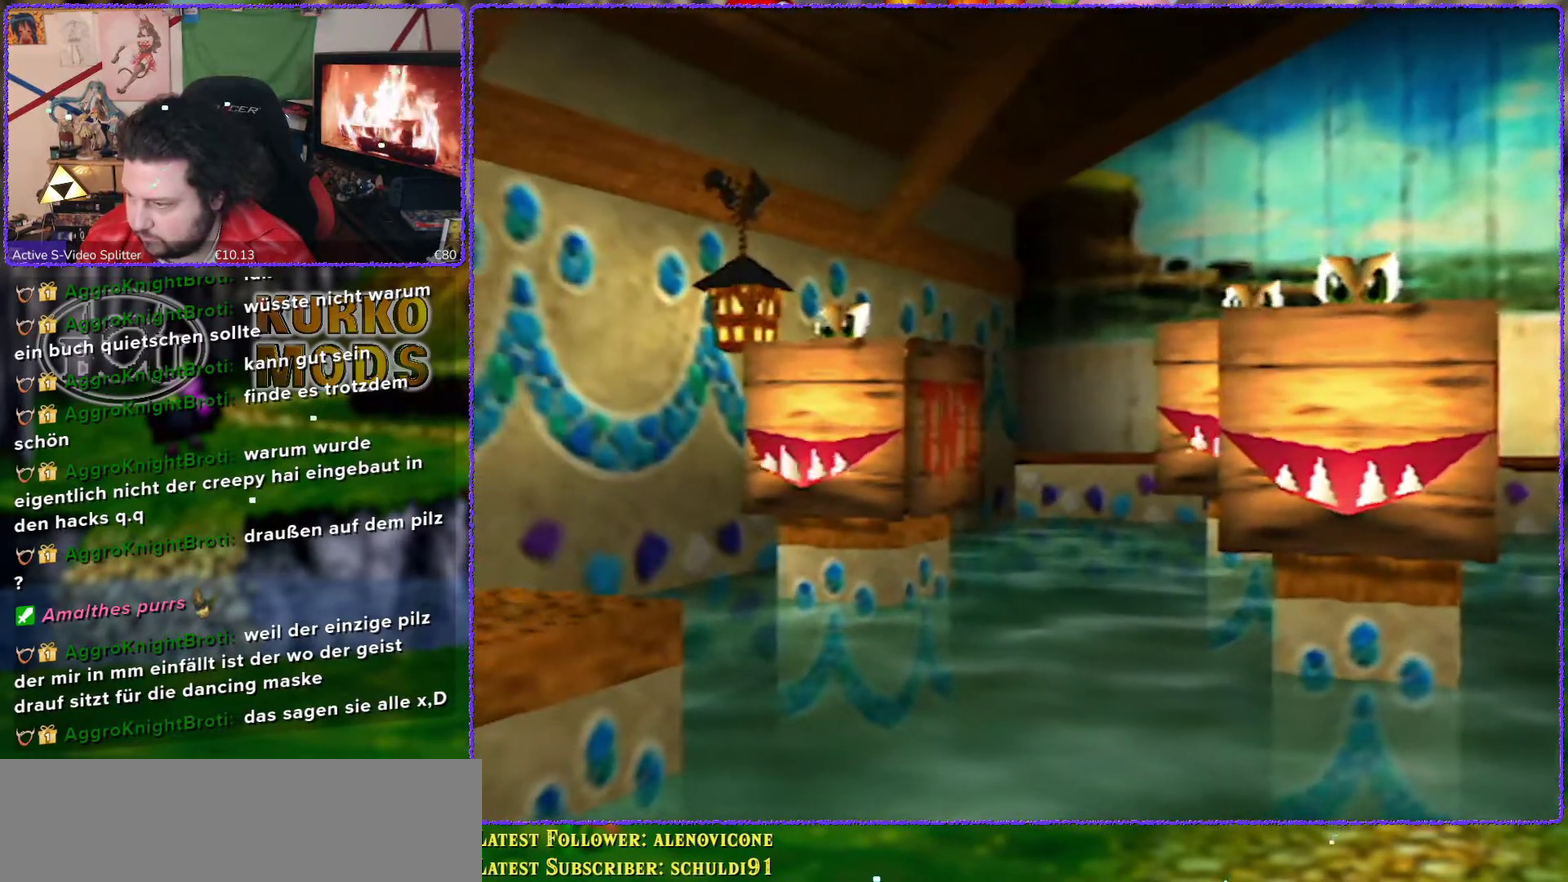
{"buttons": [], "left_stick": "center", "events": []}
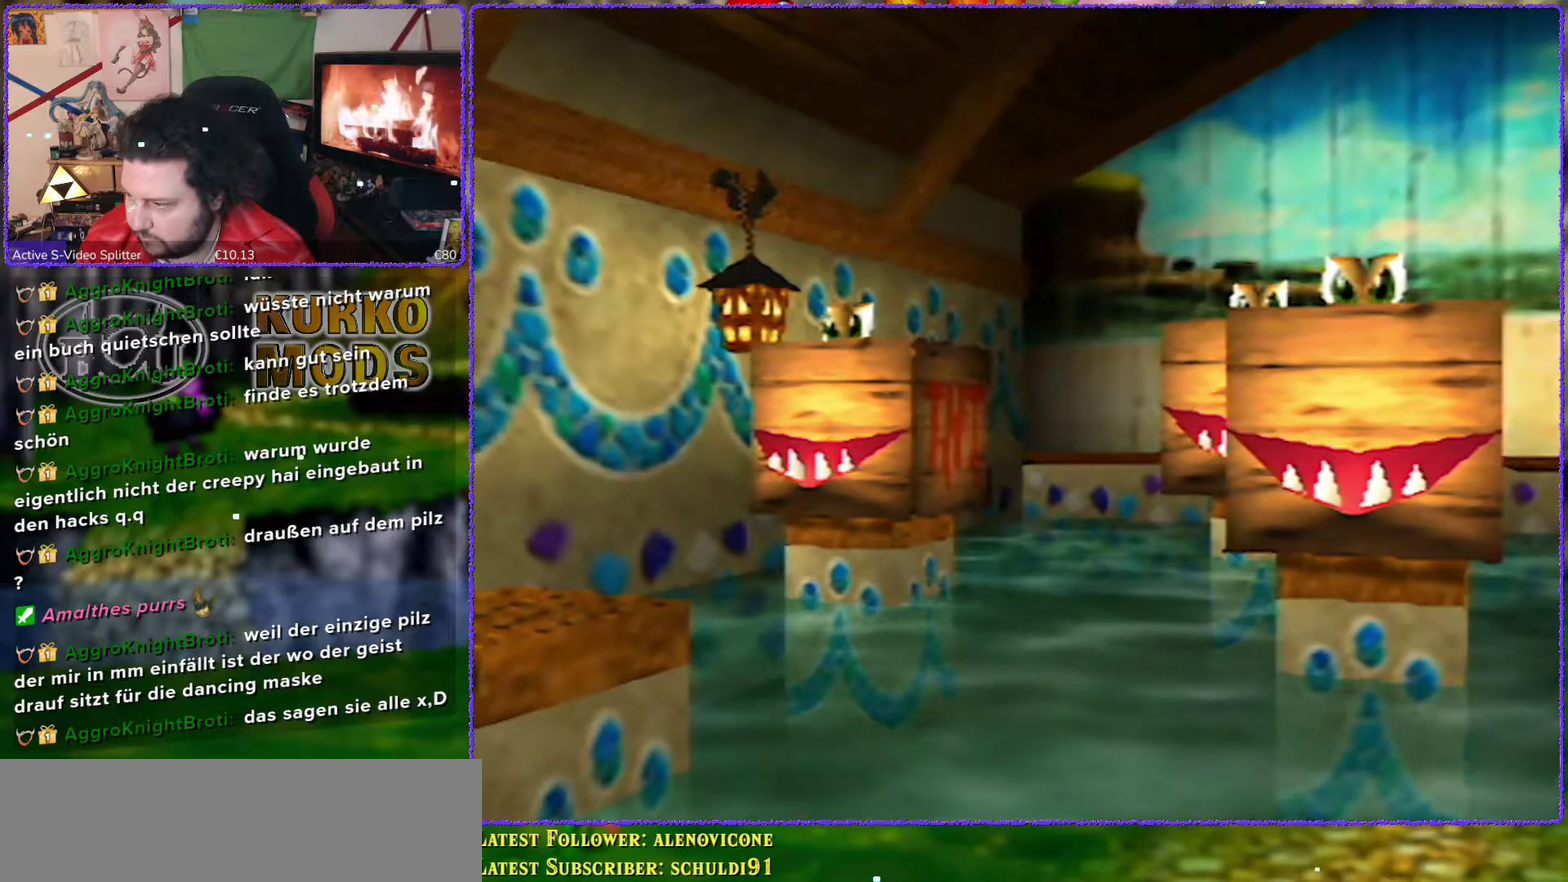
{"buttons": [], "left_stick": "center", "events": []}
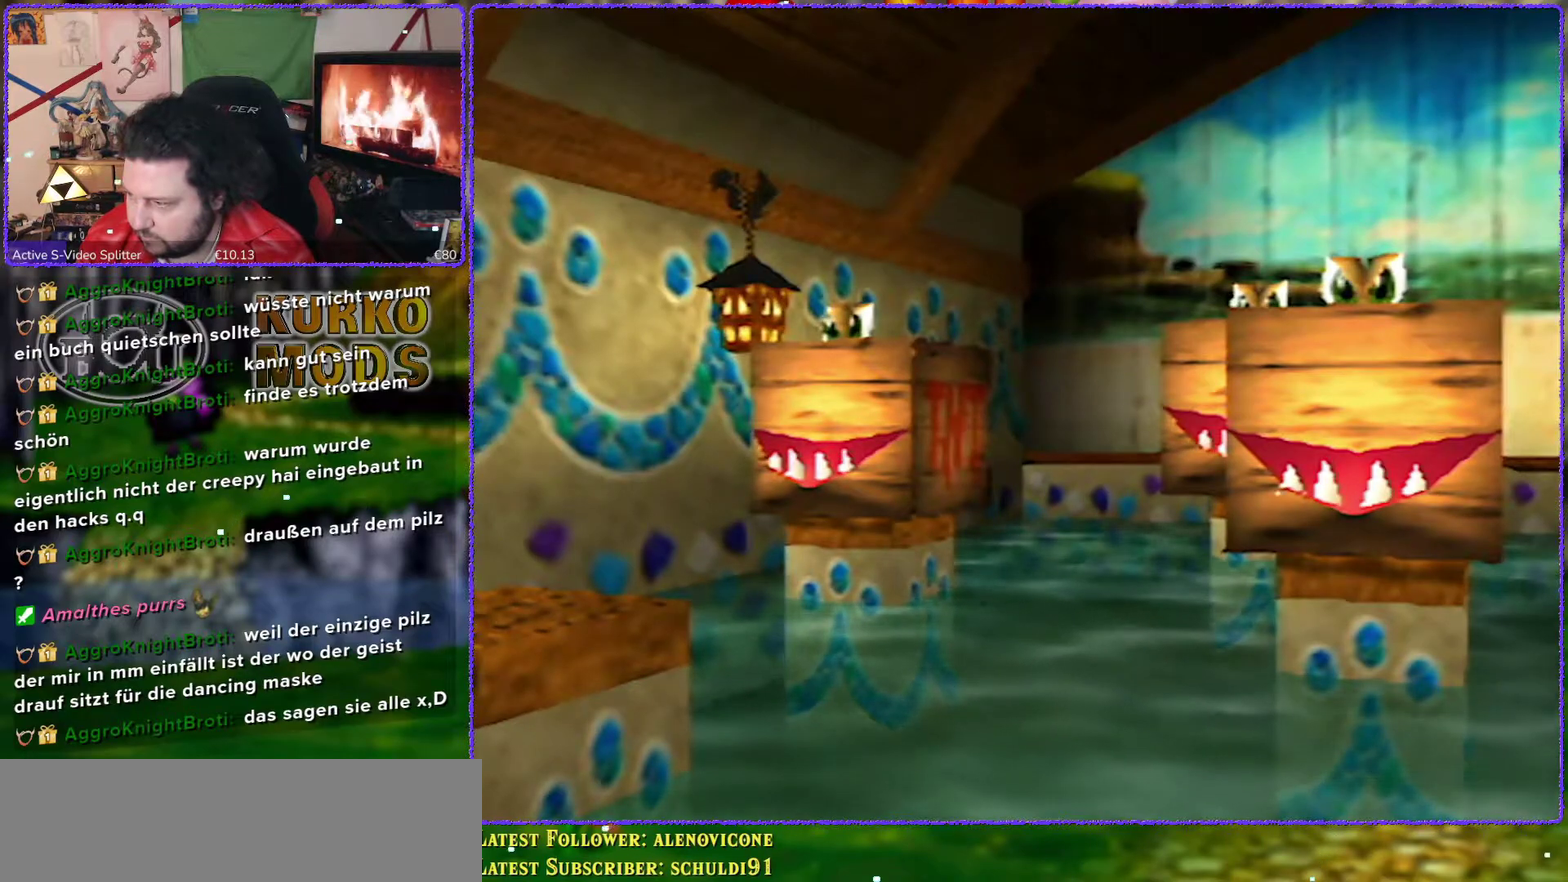
{"buttons": [], "left_stick": "center", "events": []}
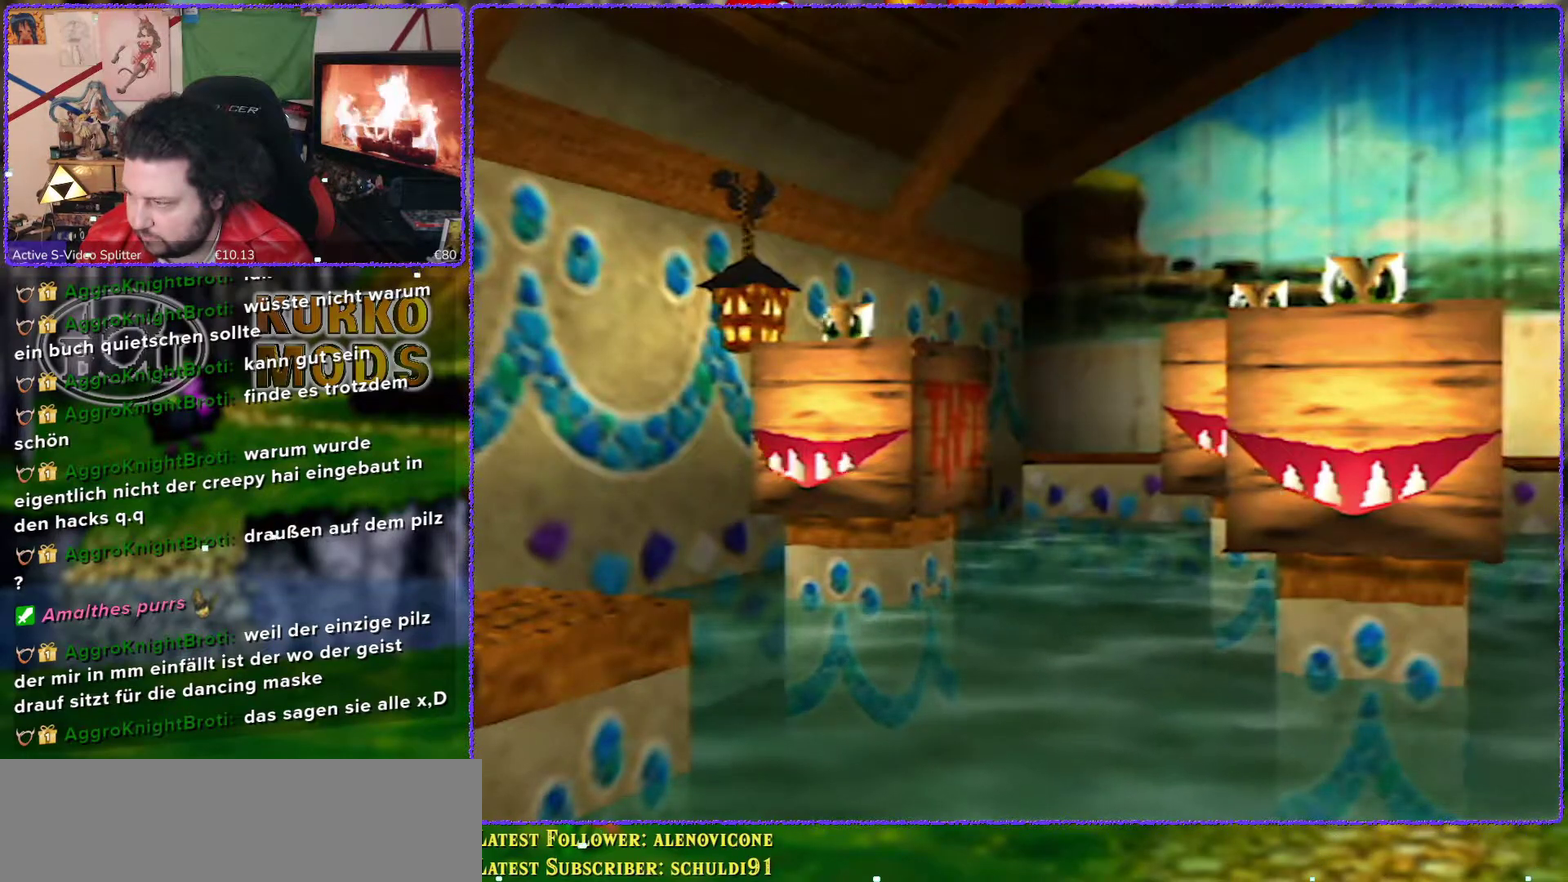
{"buttons": [], "left_stick": "up-left", "events": [[50, "A", "down"], [150, "A", "up"], [150, "left_stick", "up-left"]]}
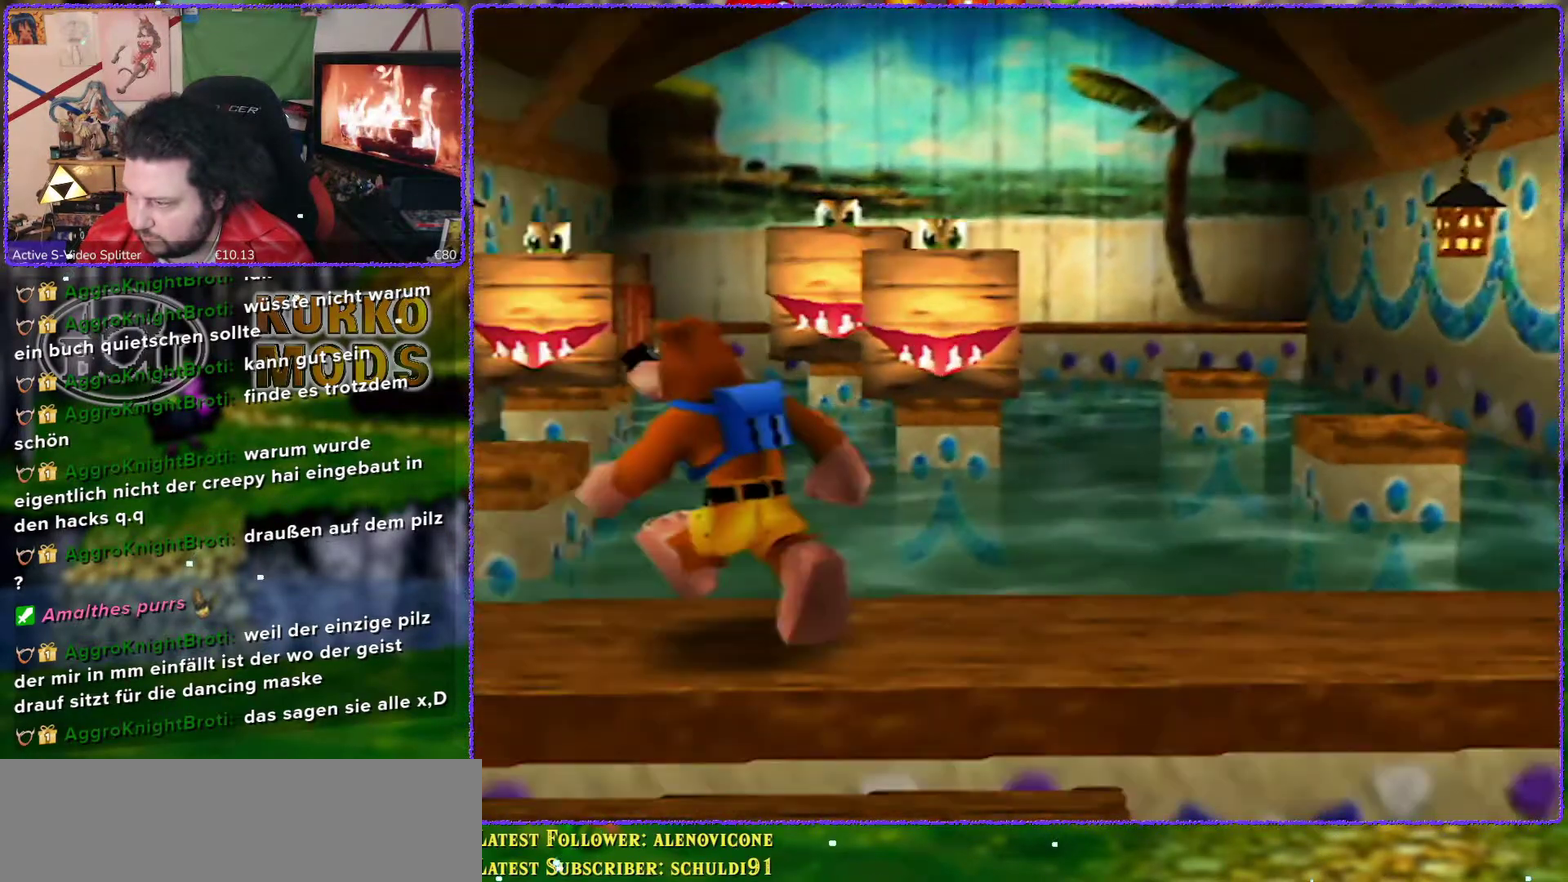
{"buttons": [], "left_stick": "up-left", "events": []}
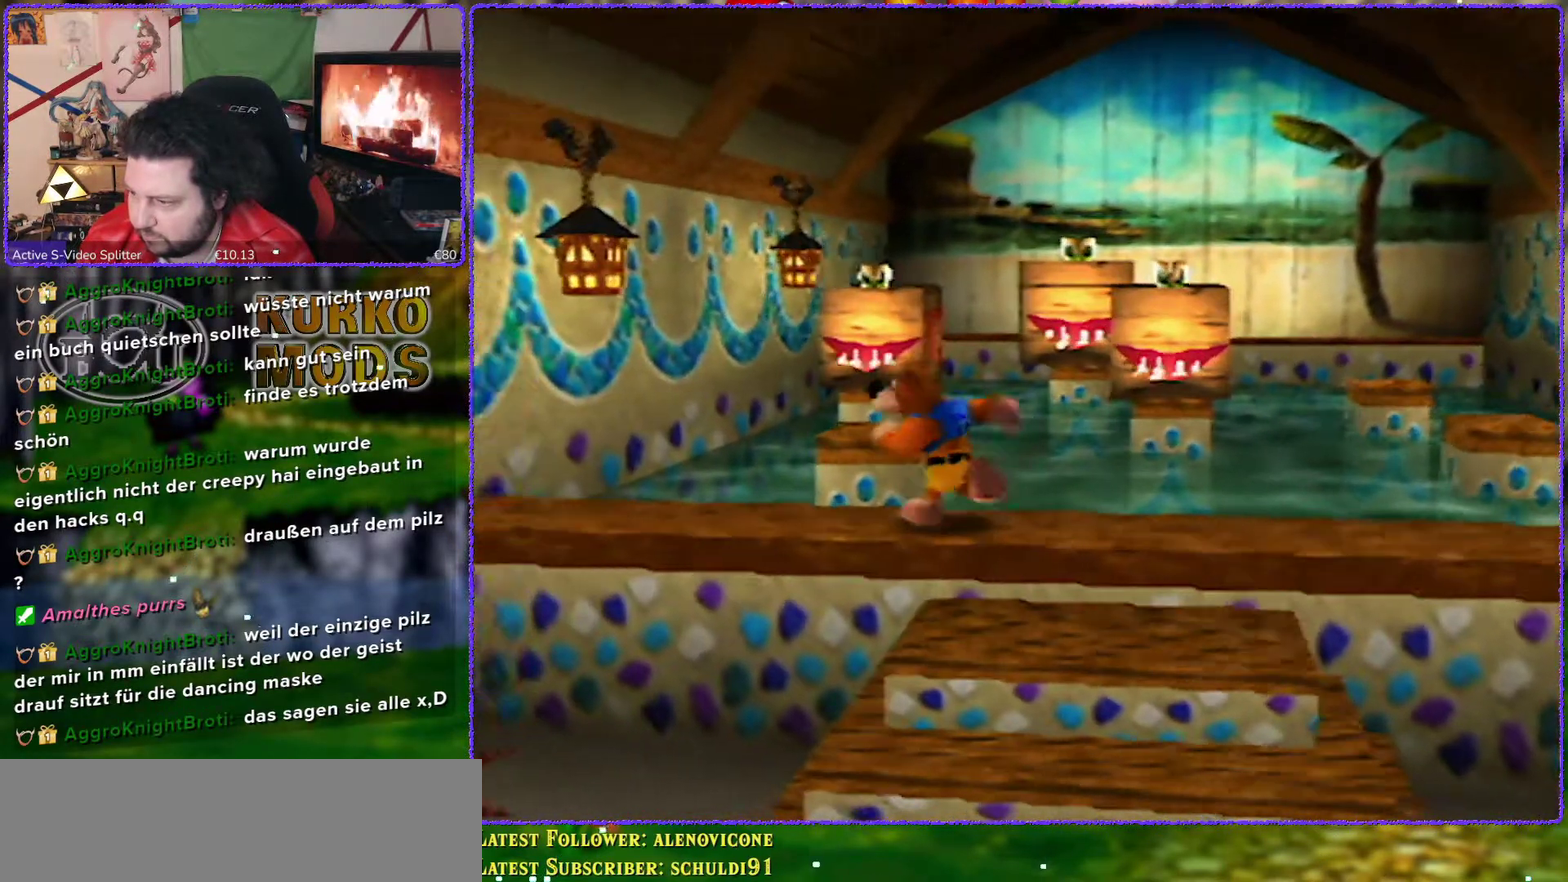
{"buttons": ["C_UP"], "left_stick": "center", "events": [[267, "left_stick", "up"], [450, "left_stick", "center"], [500, "C_UP", "down"]]}
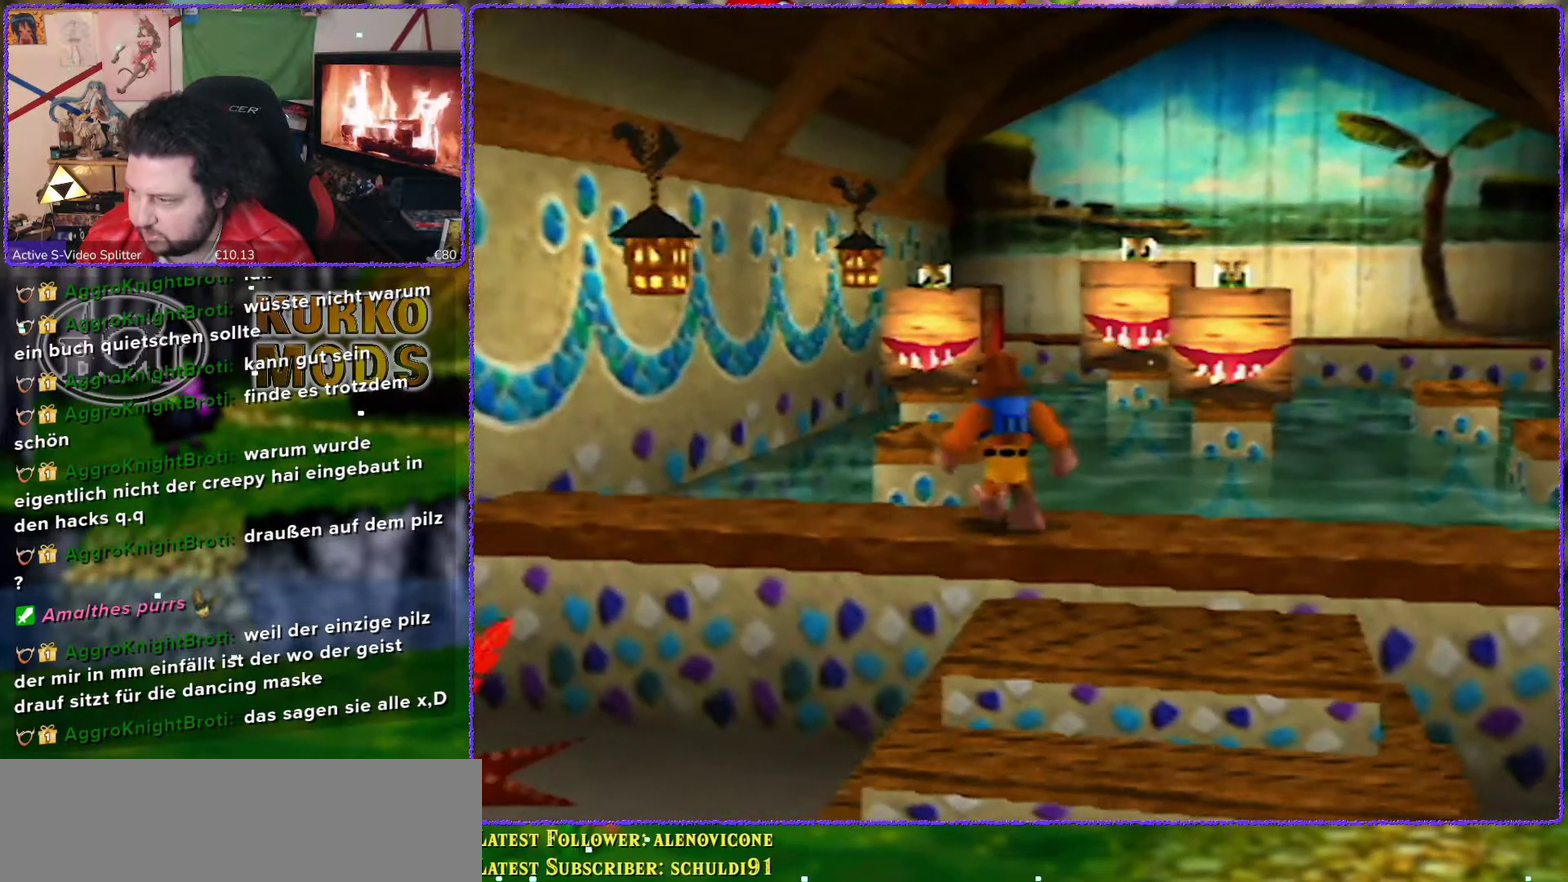
{"buttons": [], "left_stick": "center", "events": [[50, "C_UP", "up"]]}
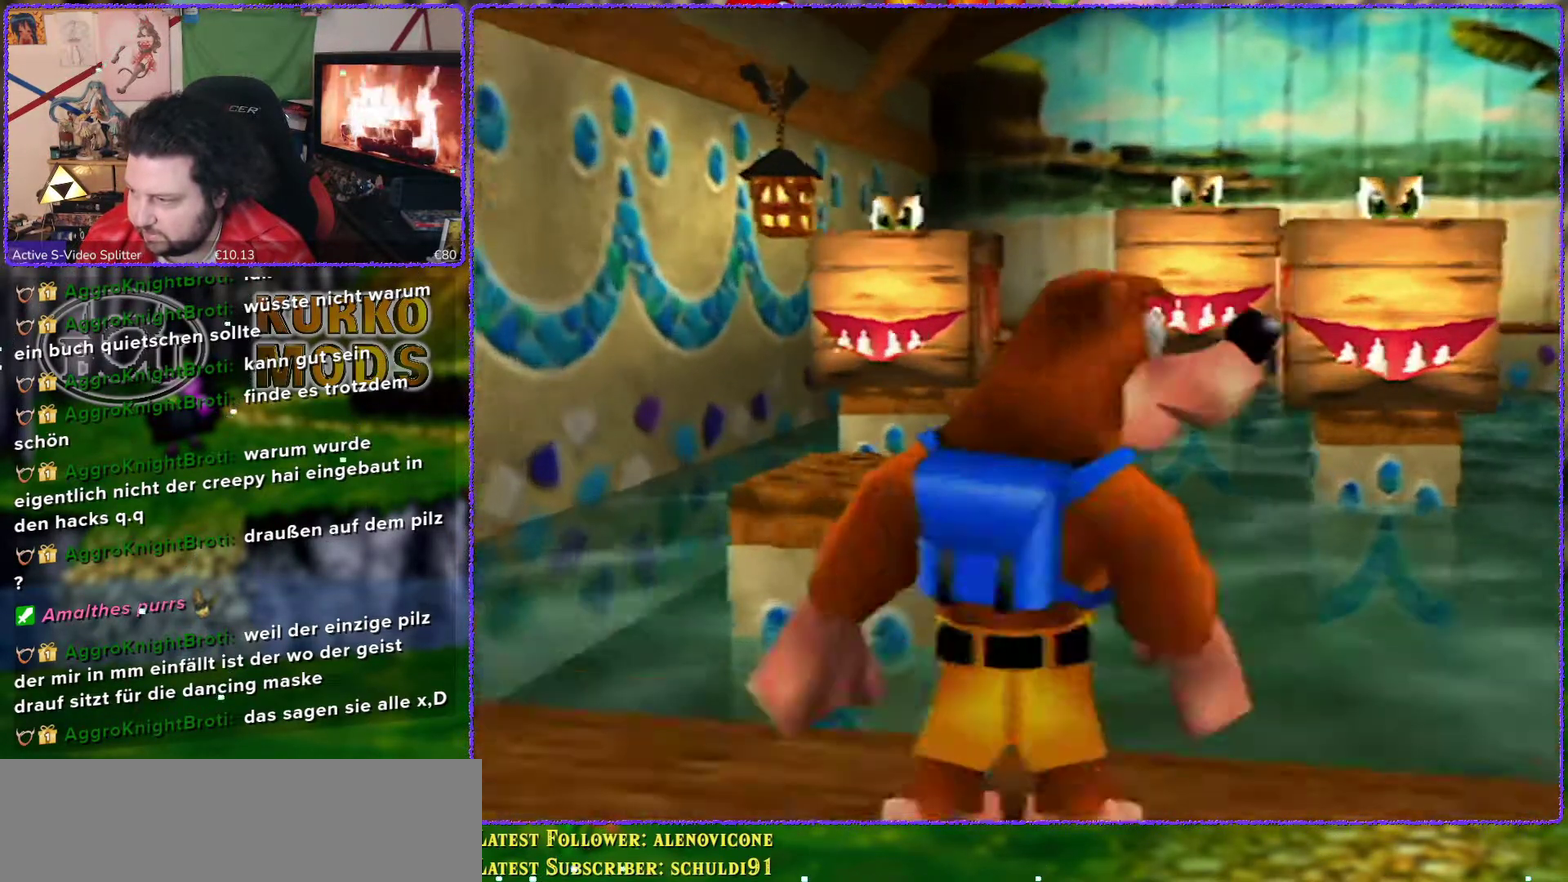
{"buttons": [], "left_stick": "right", "events": [[317, "left_stick", "right"]]}
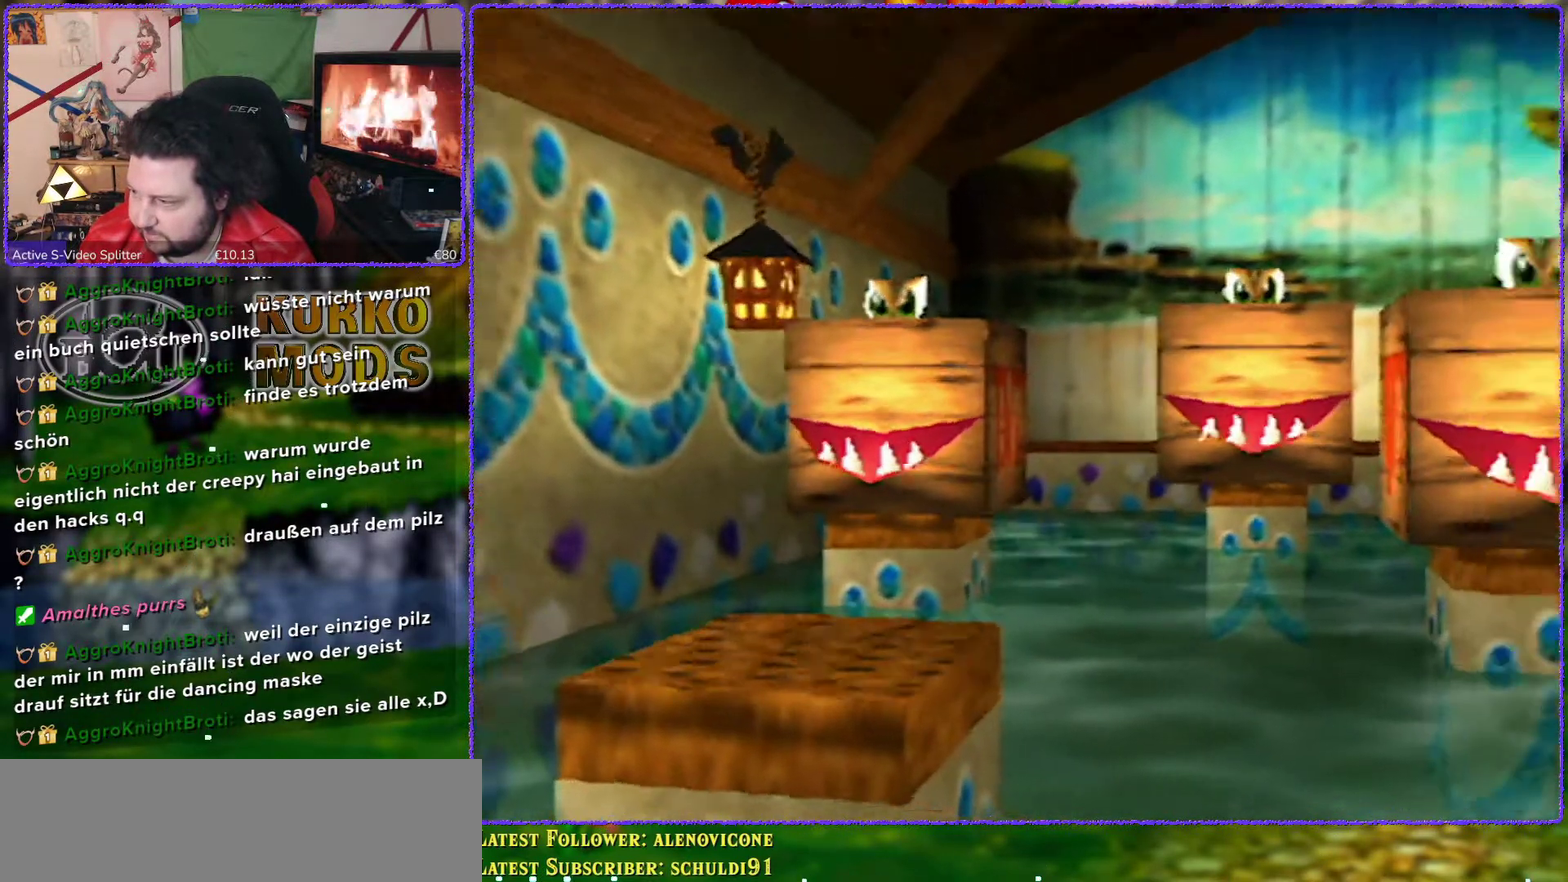
{"buttons": [], "left_stick": "center", "events": [[317, "left_stick", "center"]]}
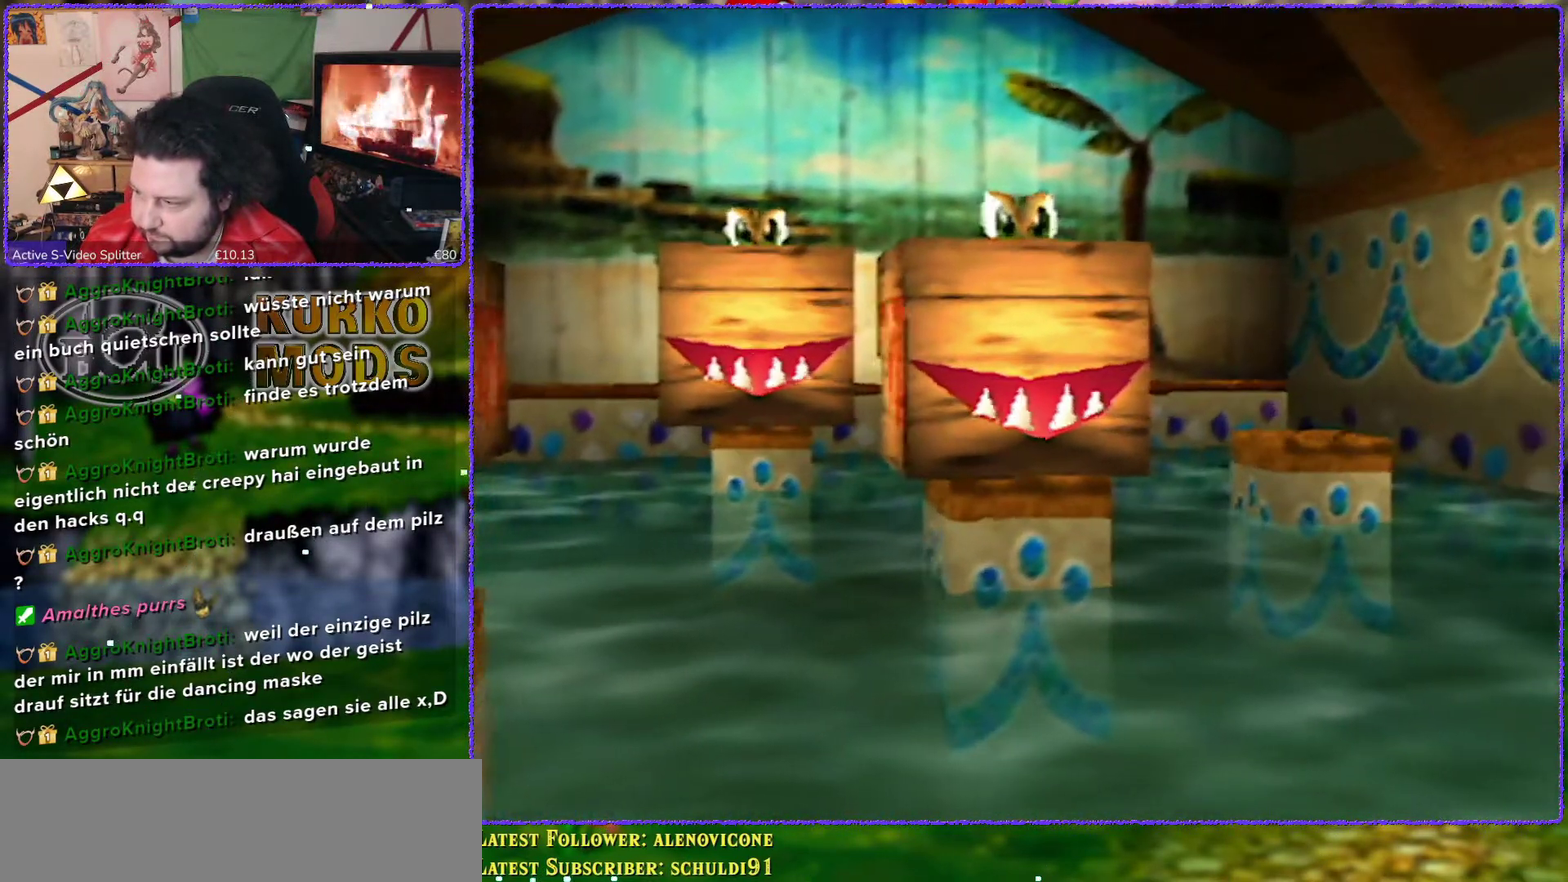
{"buttons": [], "left_stick": "center", "events": []}
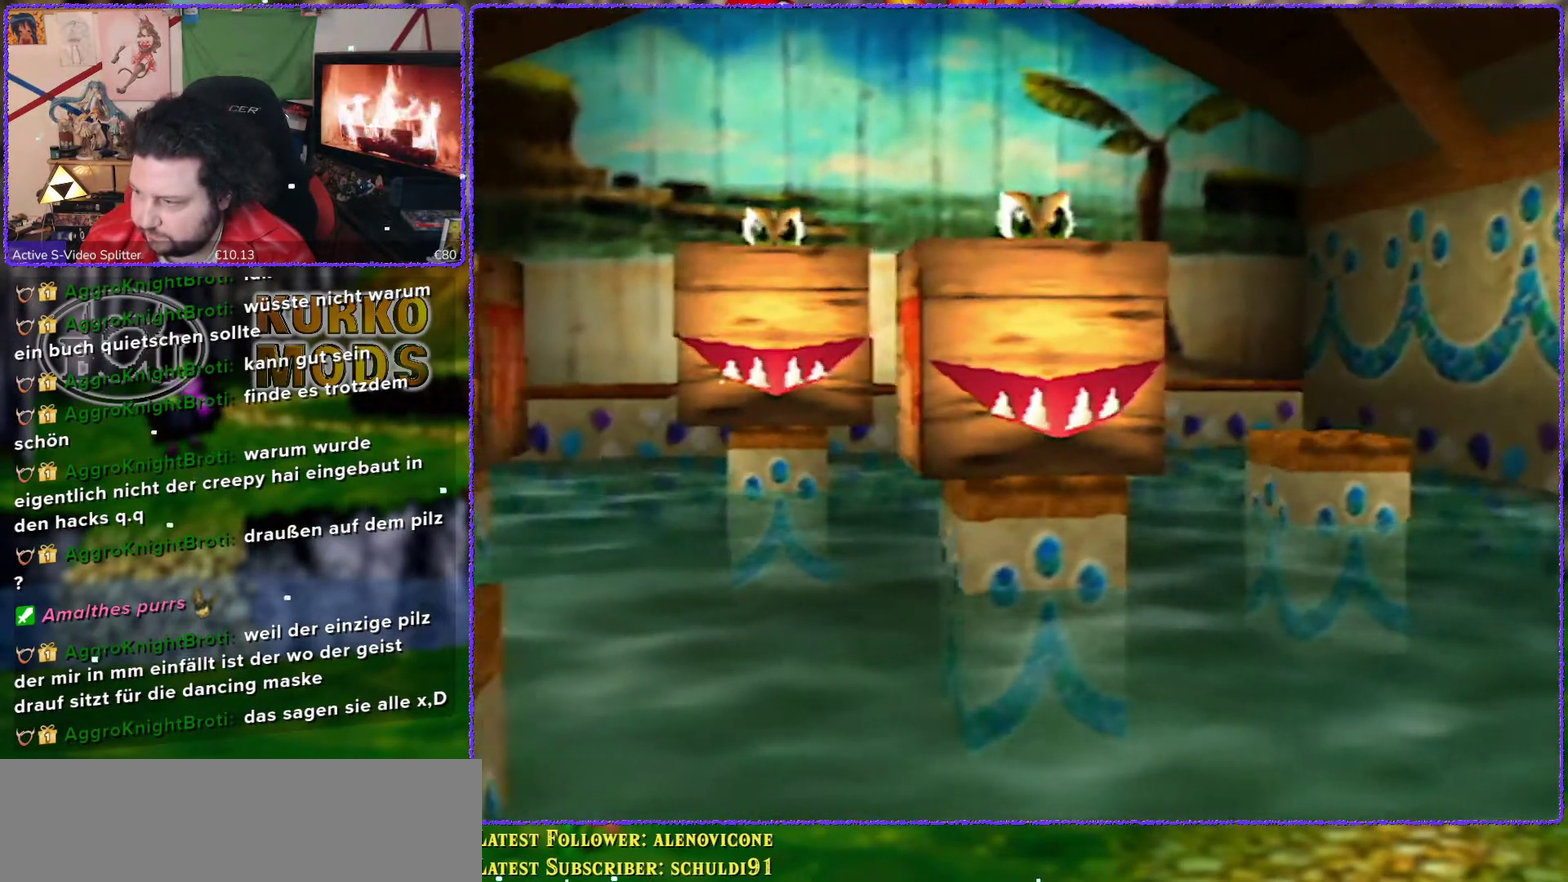
{"buttons": [], "left_stick": "center", "events": [[17, "left_stick", "left"], [300, "left_stick", "center"]]}
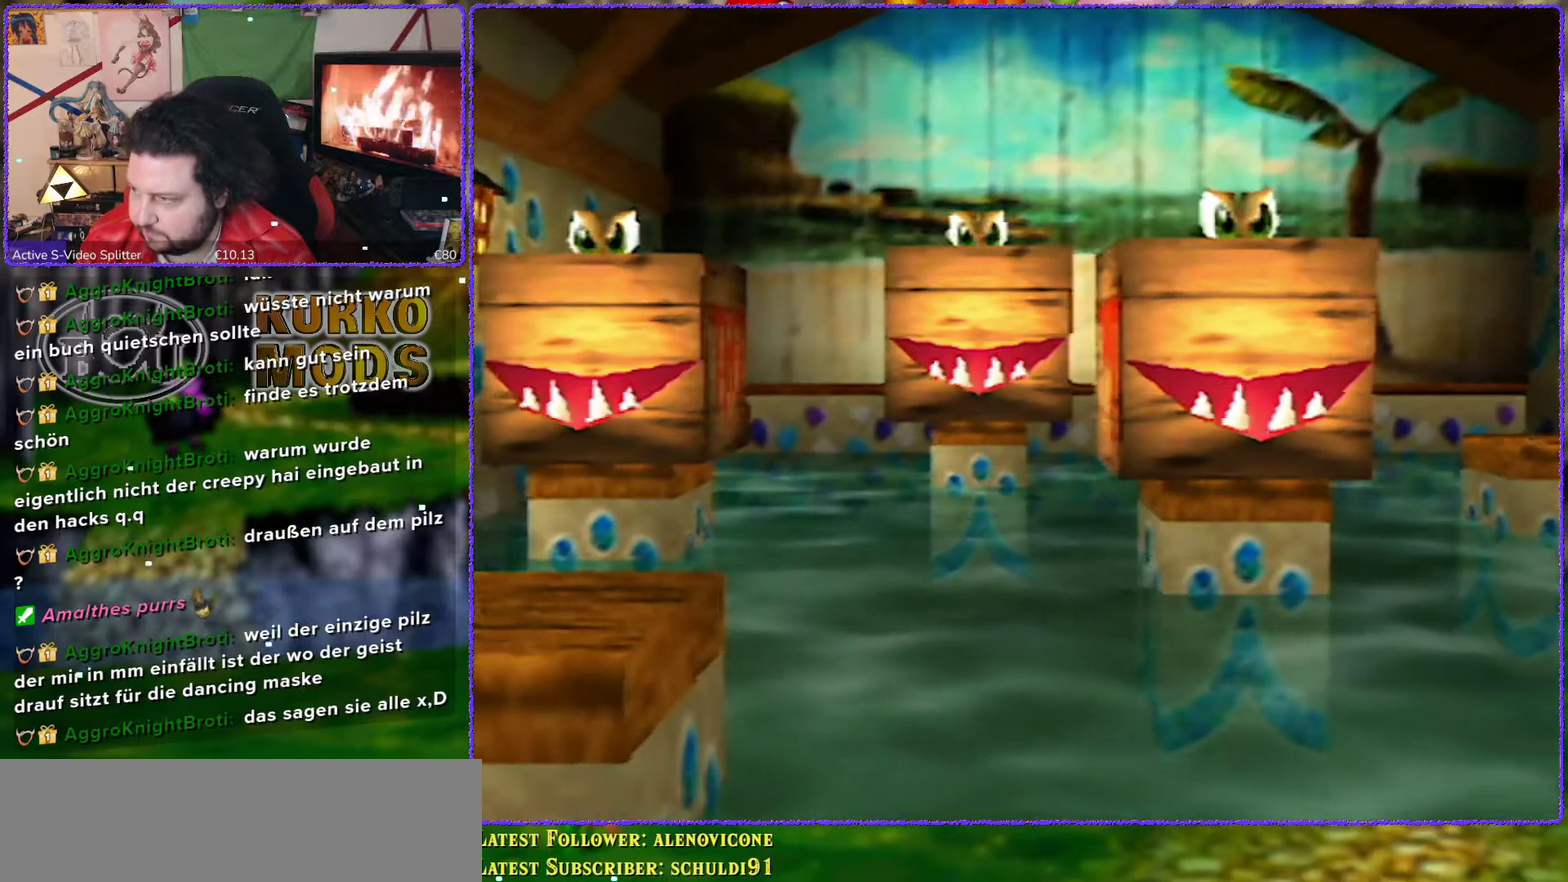
{"buttons": [], "left_stick": "center", "events": []}
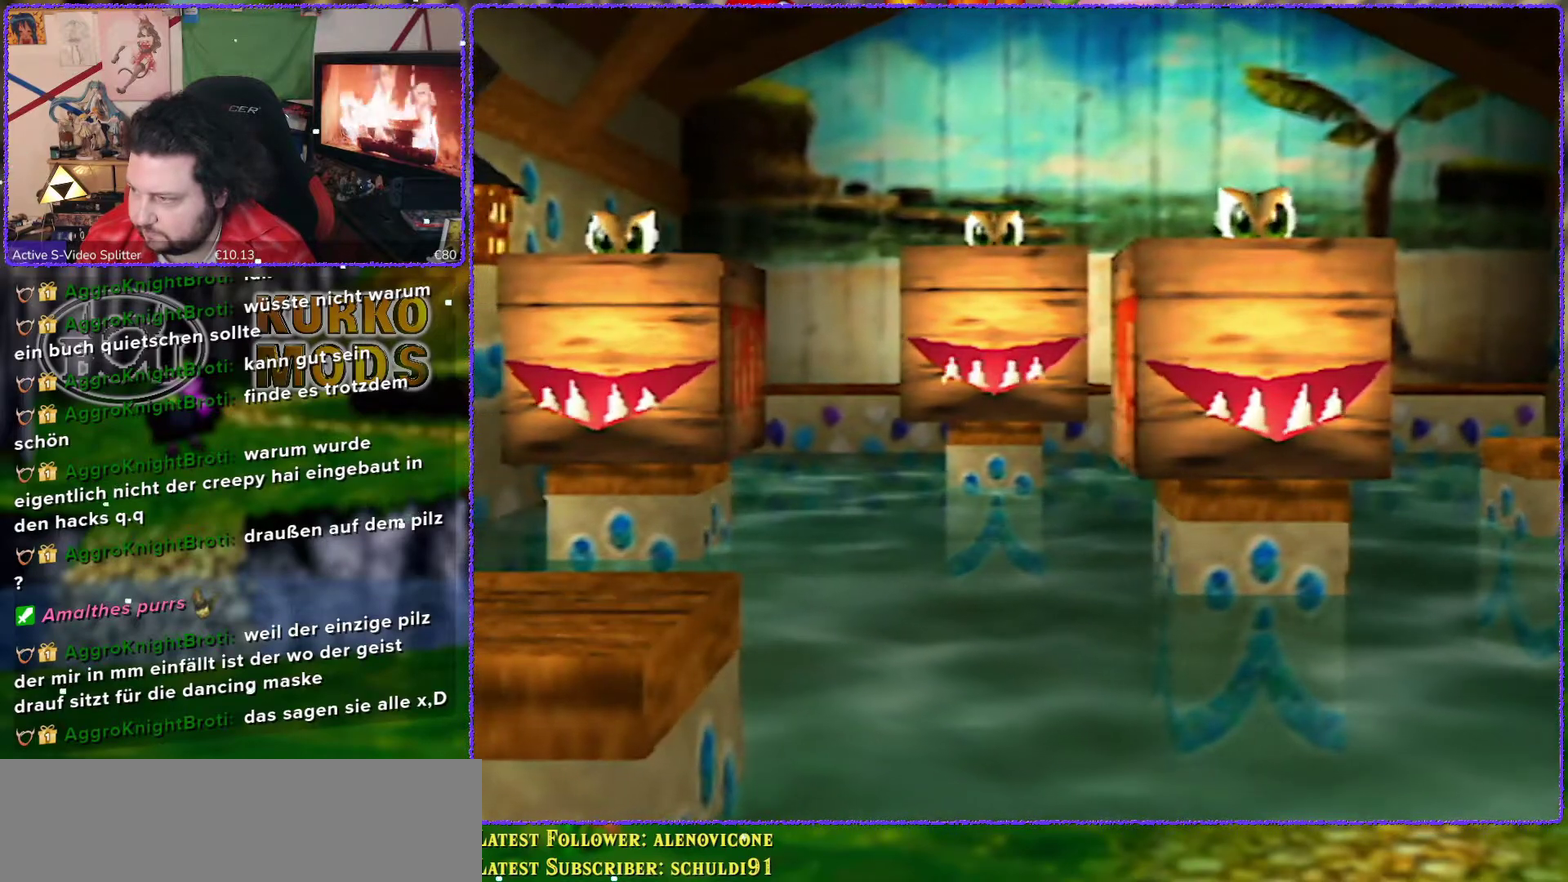
{"buttons": [], "left_stick": "center", "events": []}
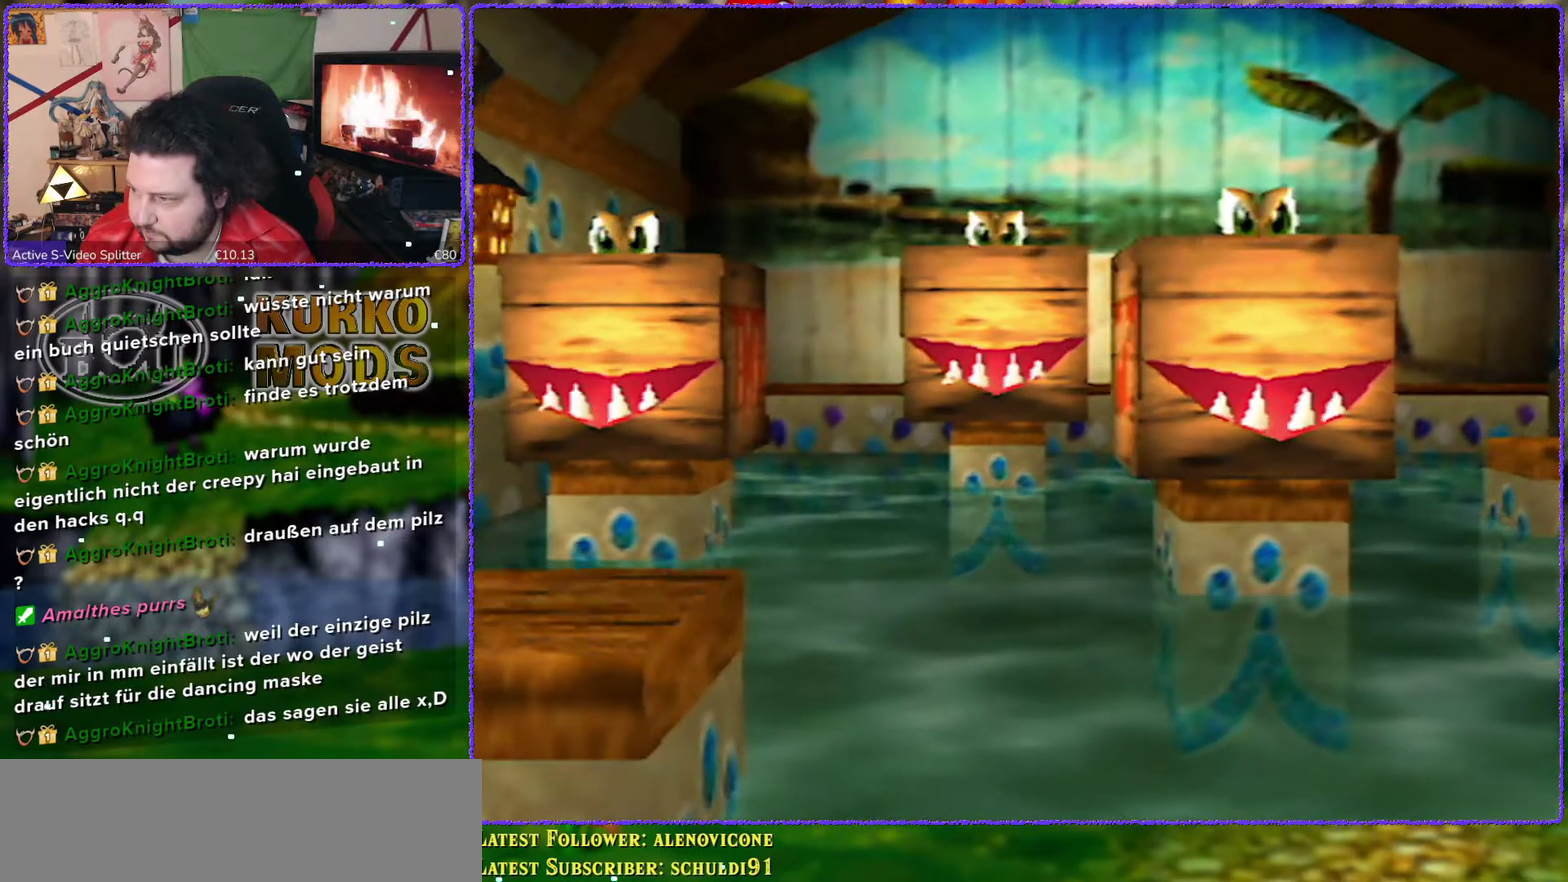
{"buttons": ["Z"], "left_stick": "center", "events": [[33, "A", "down"], [117, "A", "up"], [200, "Z", "down"]]}
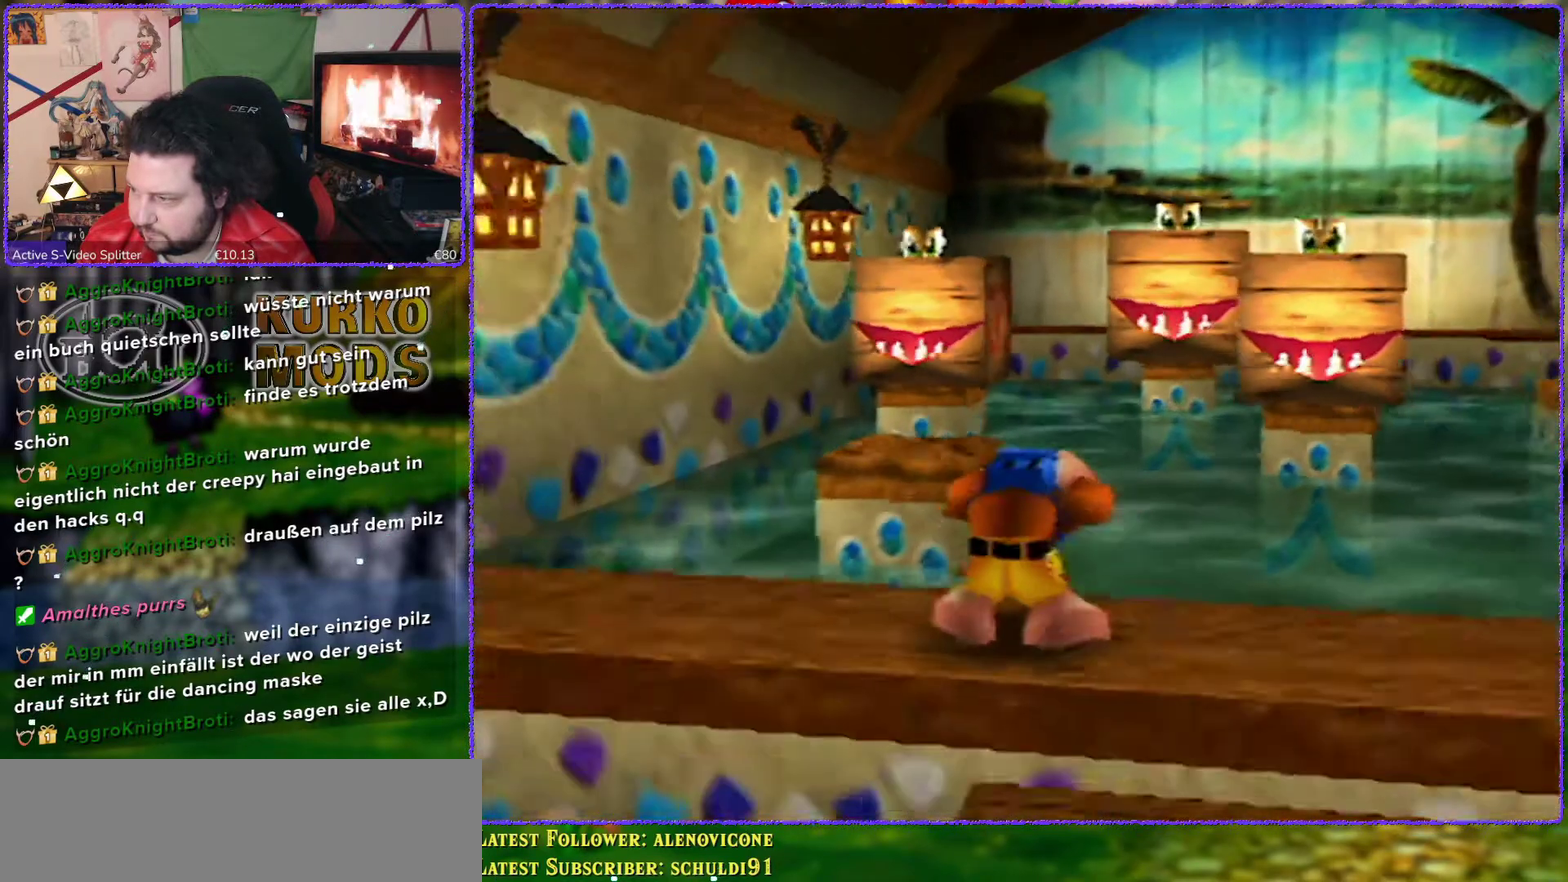
{"buttons": ["Z"], "left_stick": "center", "events": [[233, "C_UP", "down"], [333, "C_UP", "up"]]}
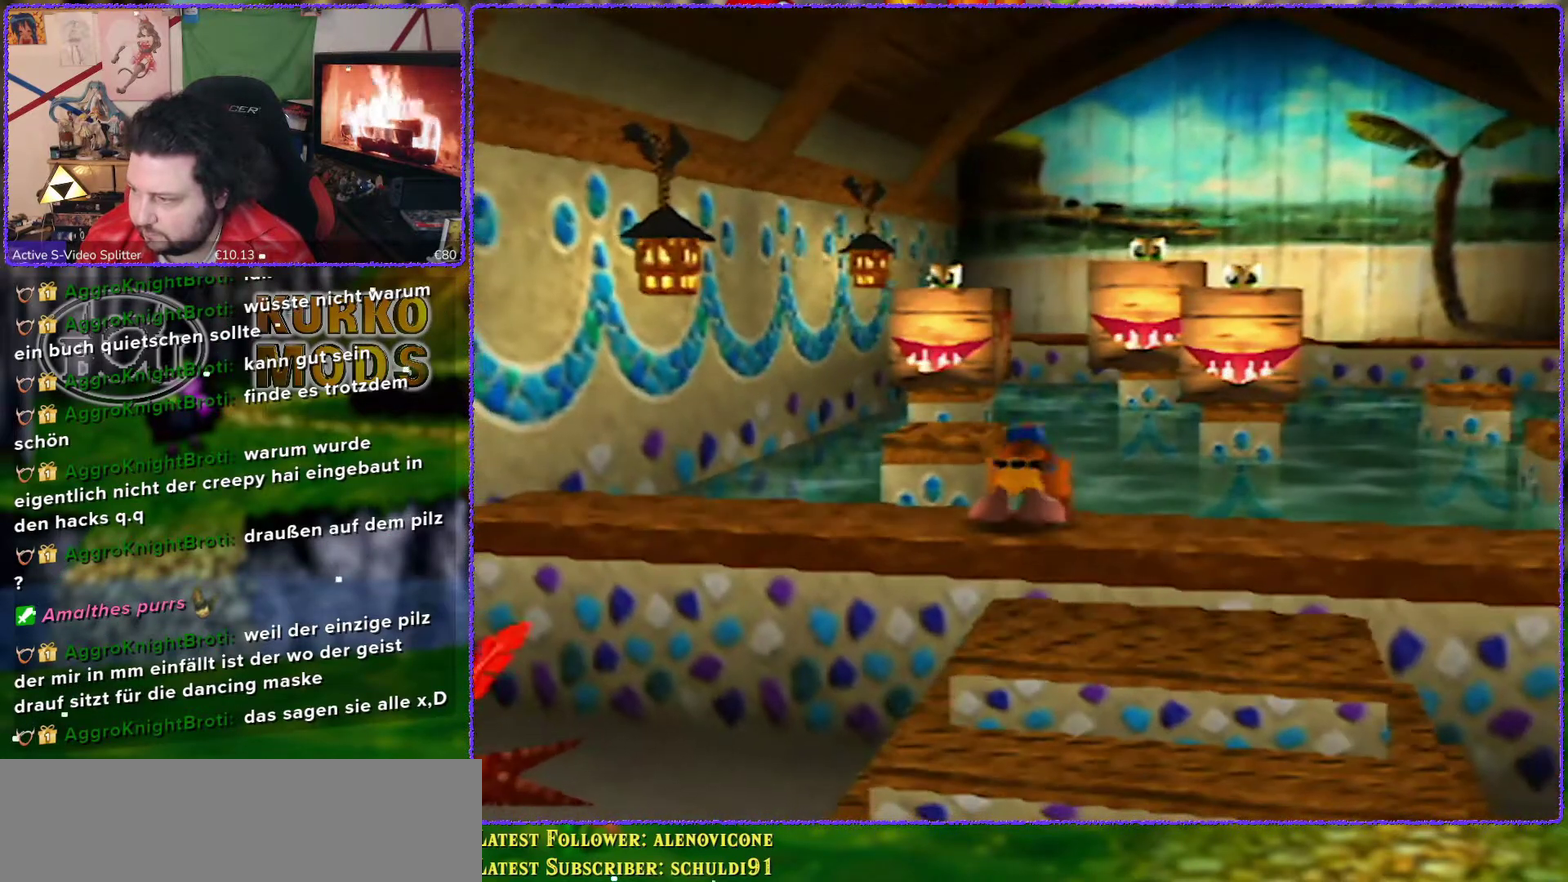
{"buttons": ["Z"], "left_stick": "center", "events": []}
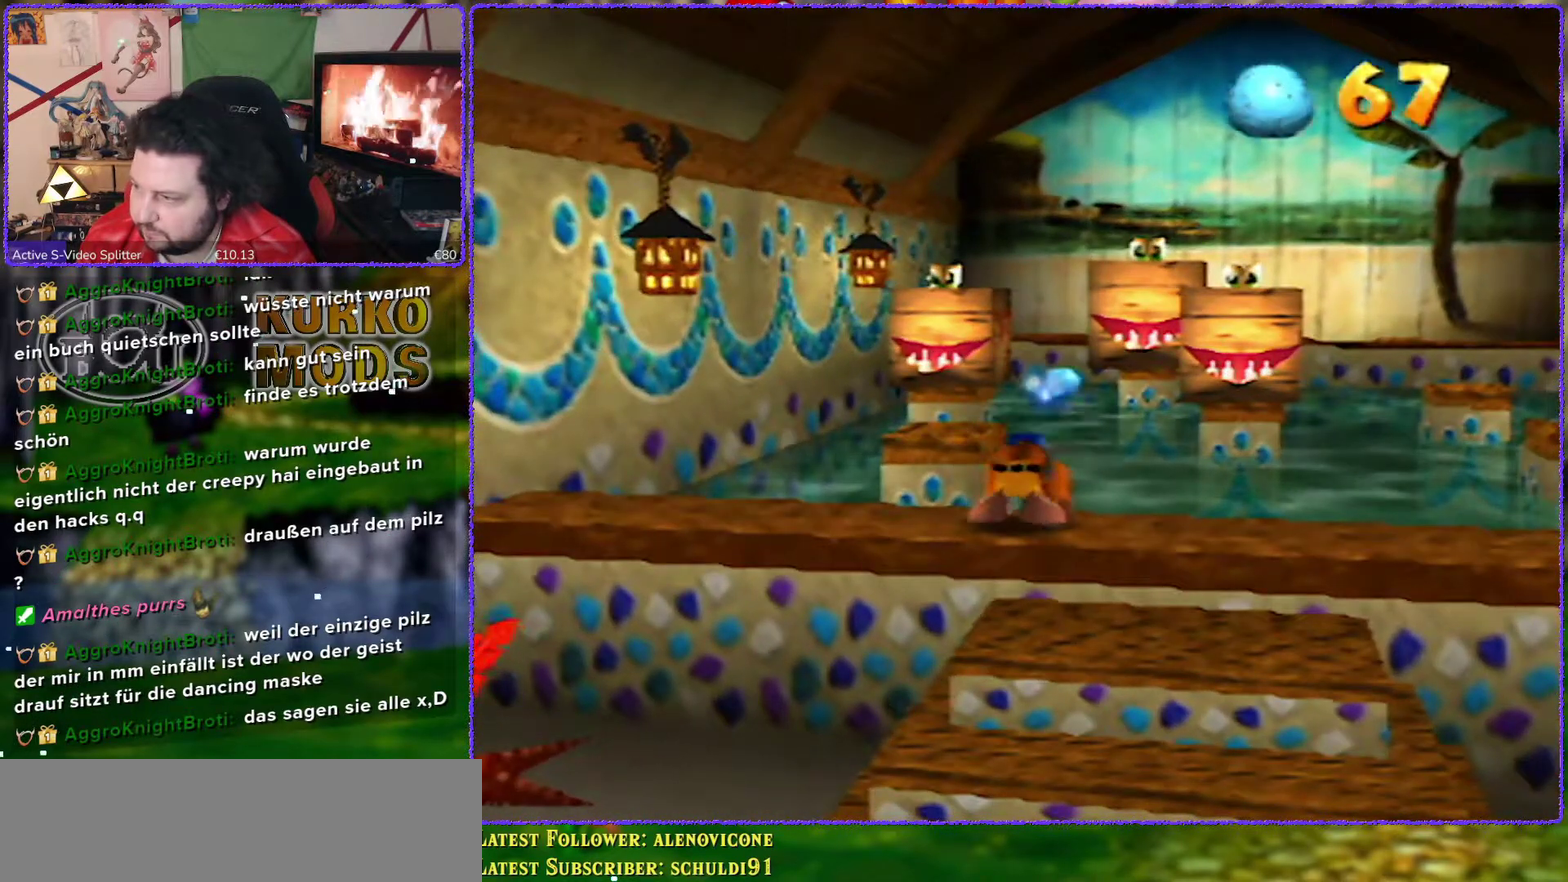
{"buttons": ["Z"], "left_stick": "center", "events": []}
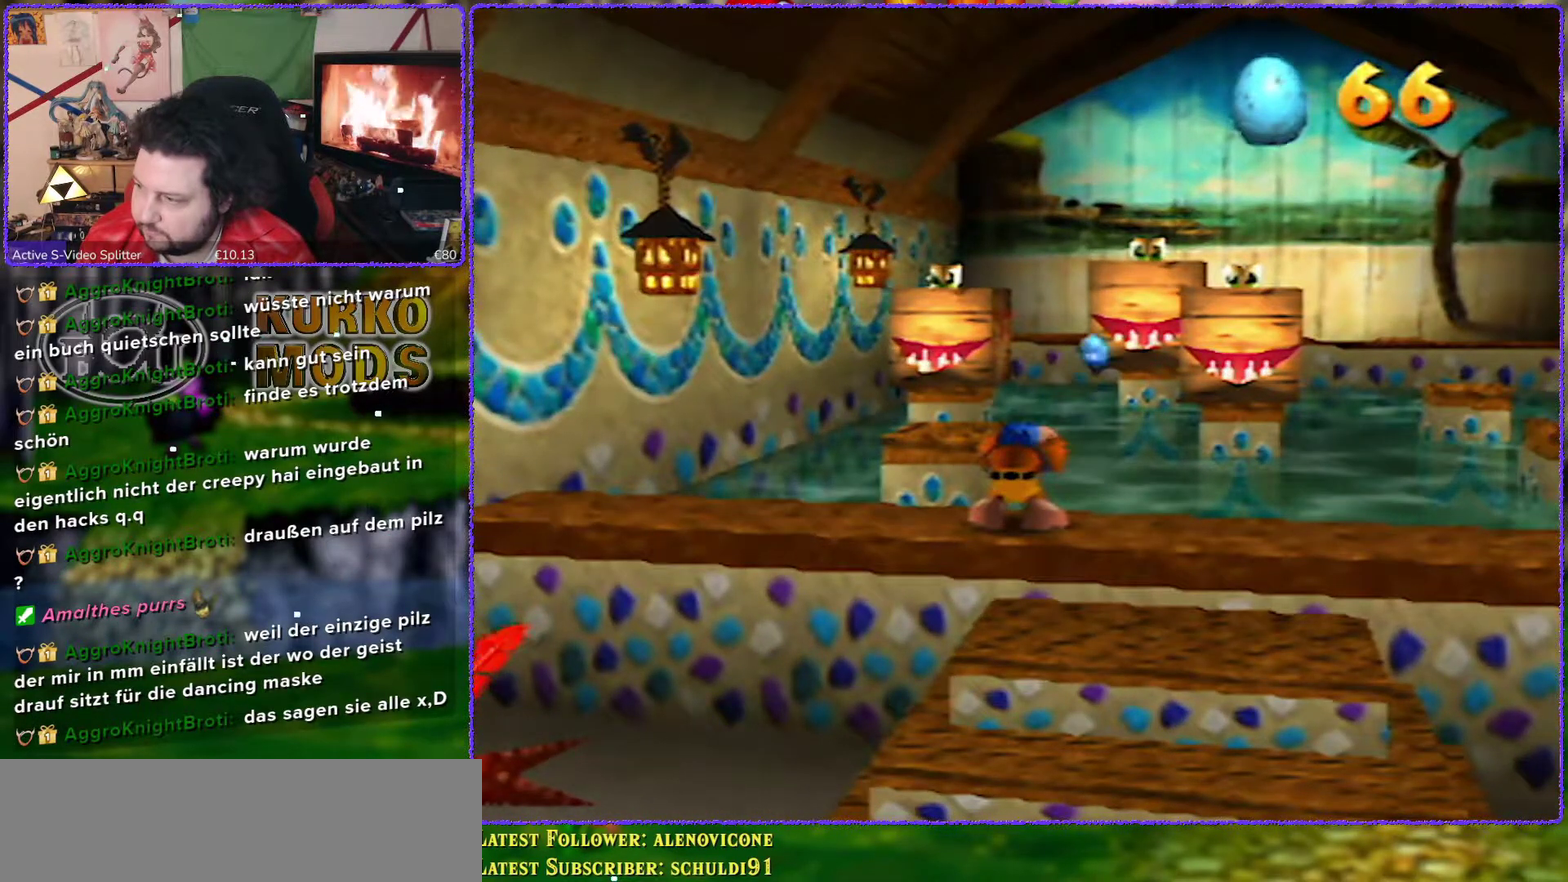
{"buttons": ["Z"], "left_stick": "center", "events": []}
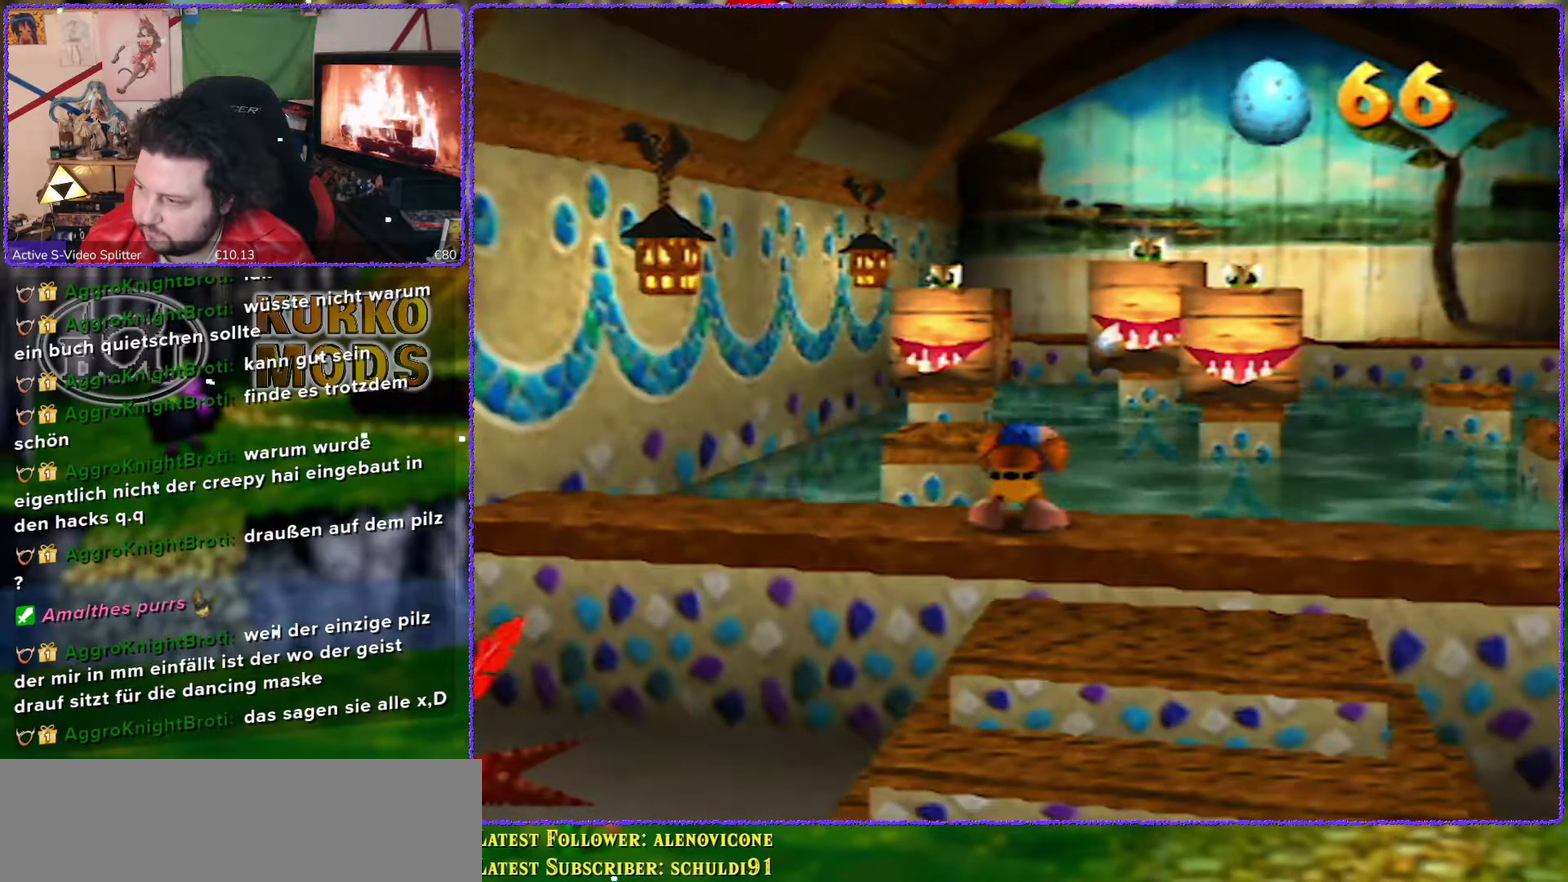
{"buttons": ["Z", "C_UP"], "left_stick": "center", "events": [[450, "C_UP", "down"]]}